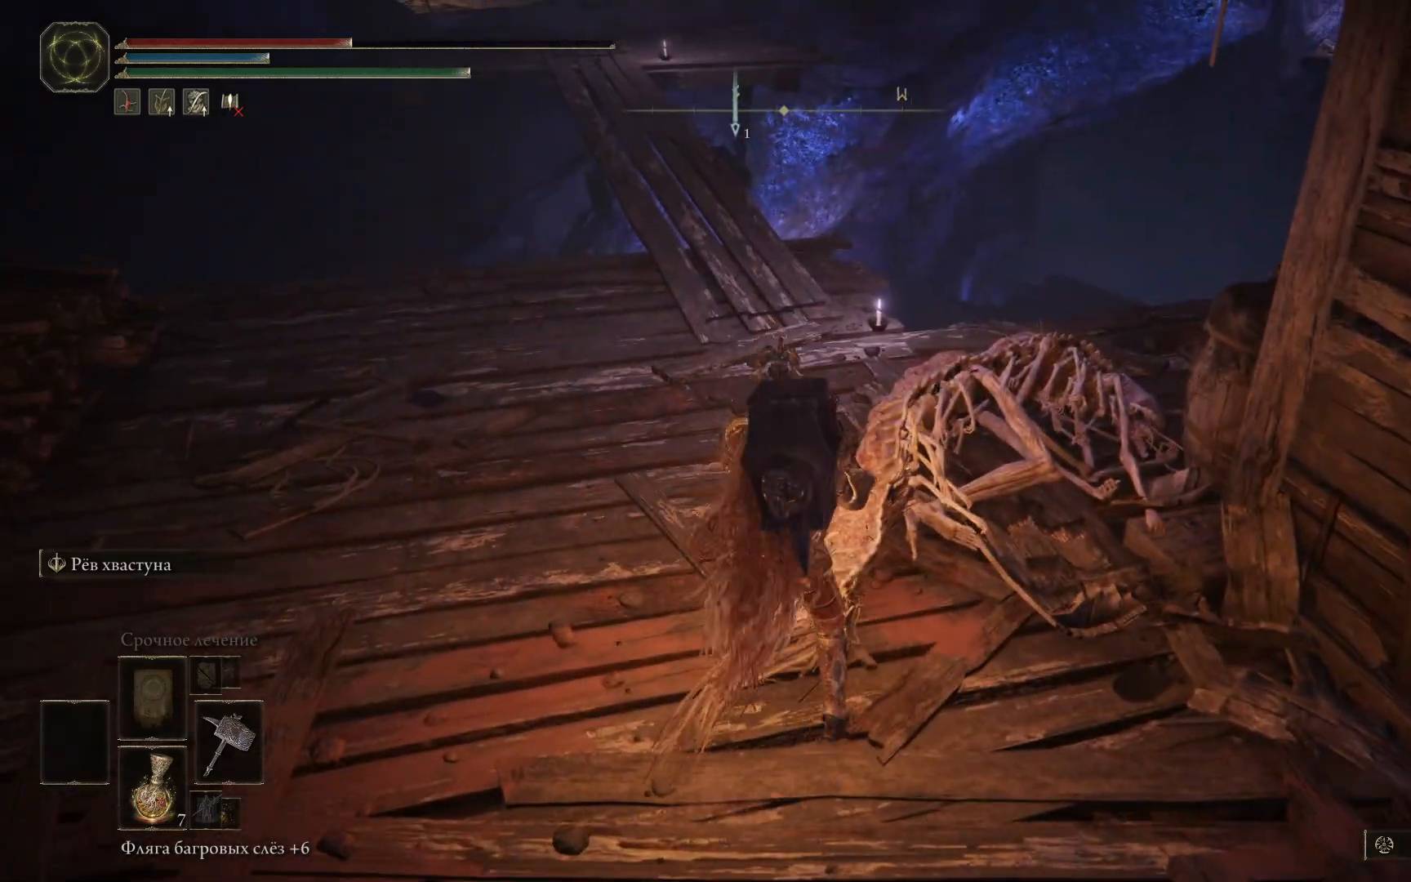
Gameplay with a controller (Xbox layout); each line is a JSON object with the inputs held at the frame after it. "events" lists button and stick changes between this image and that frame as [ms after this image, input, new state], when the widget could be followed in between.
{"buttons": [], "left_stick": "center", "right_stick": "center", "events": []}
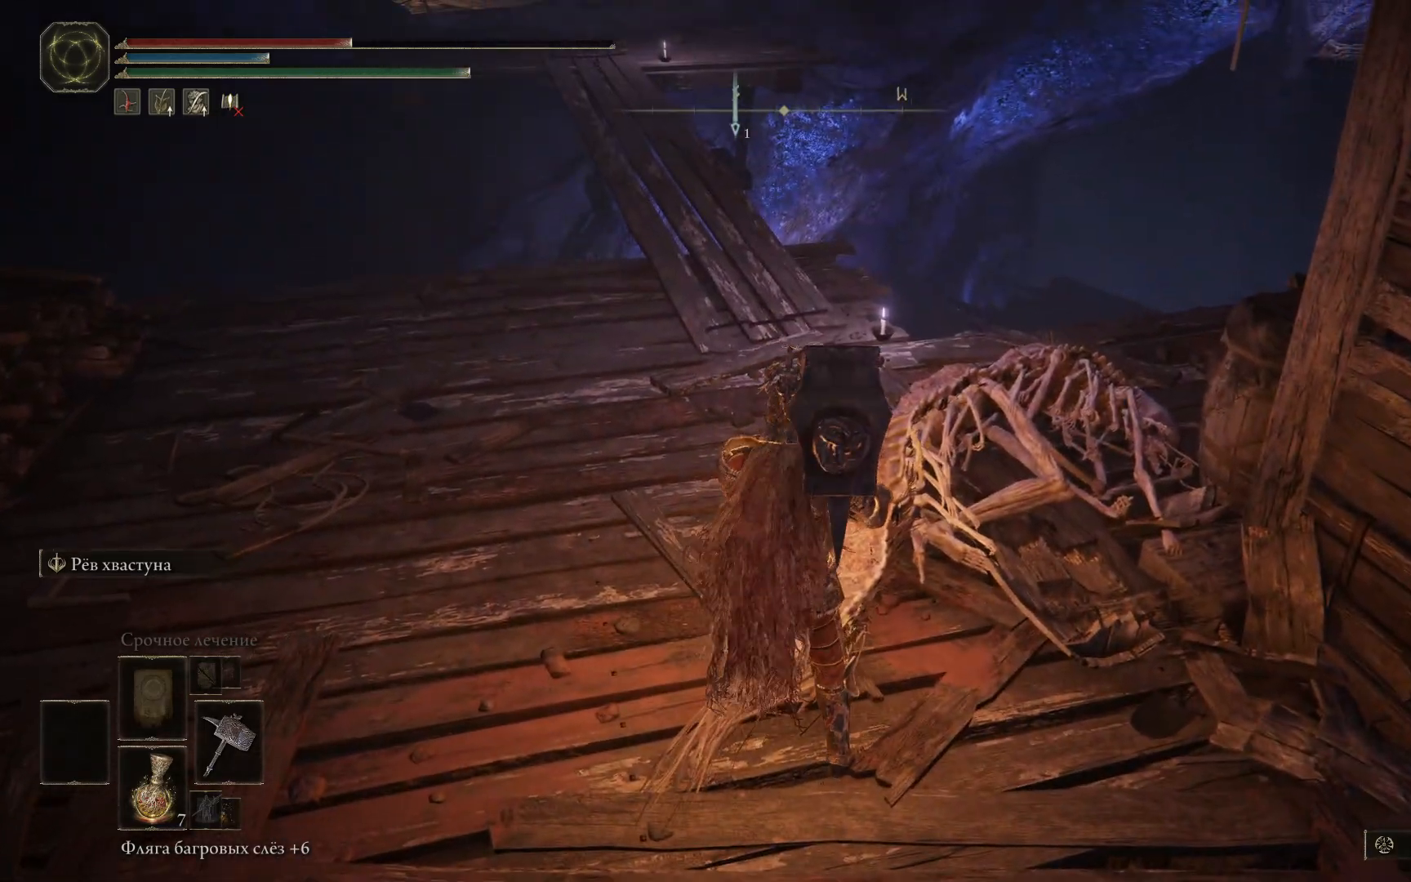
{"buttons": [], "left_stick": "center", "right_stick": "center", "events": []}
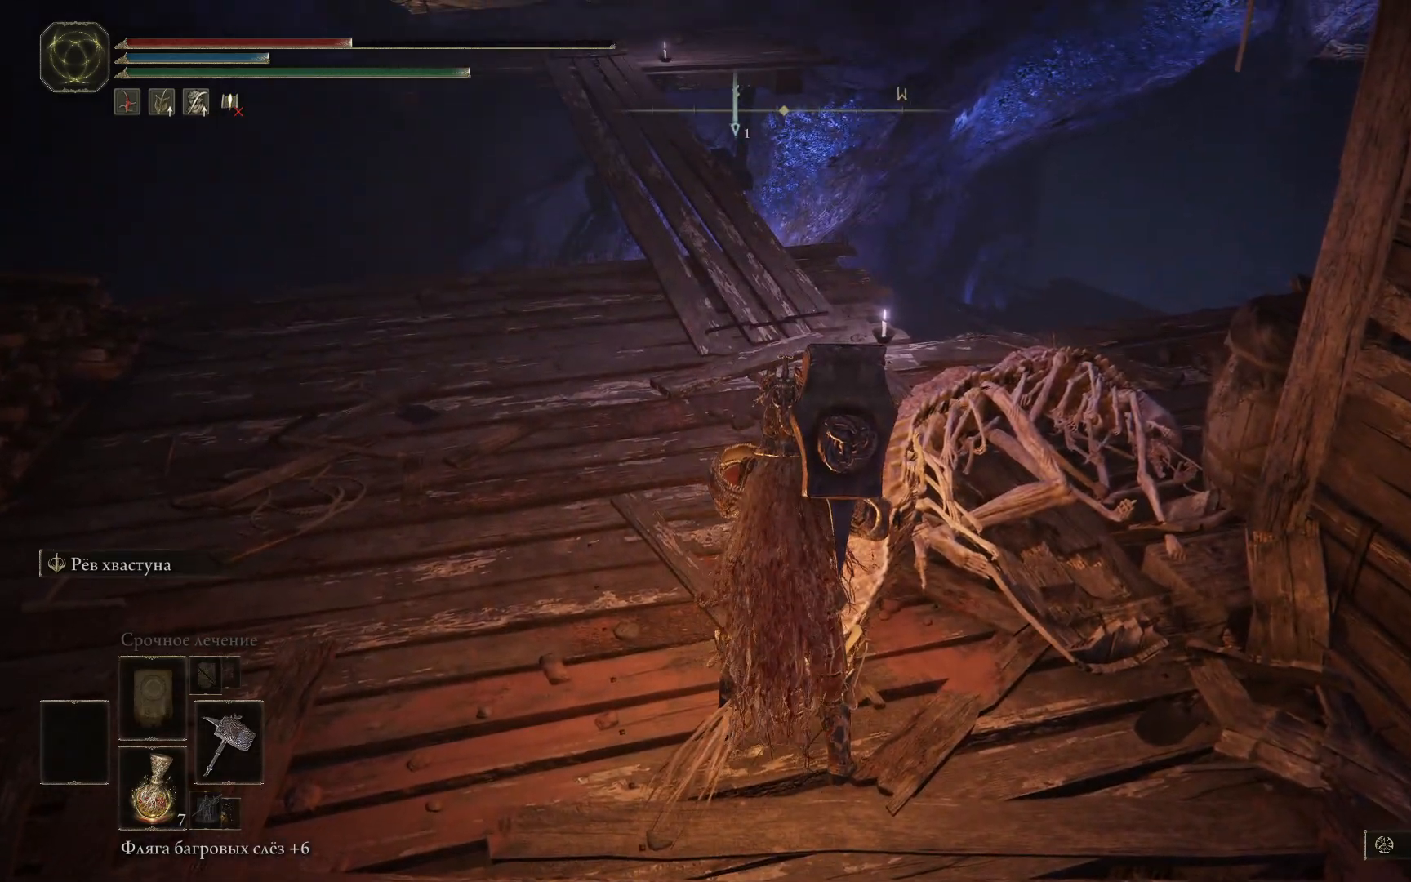
{"buttons": [], "left_stick": "center", "right_stick": "center", "events": []}
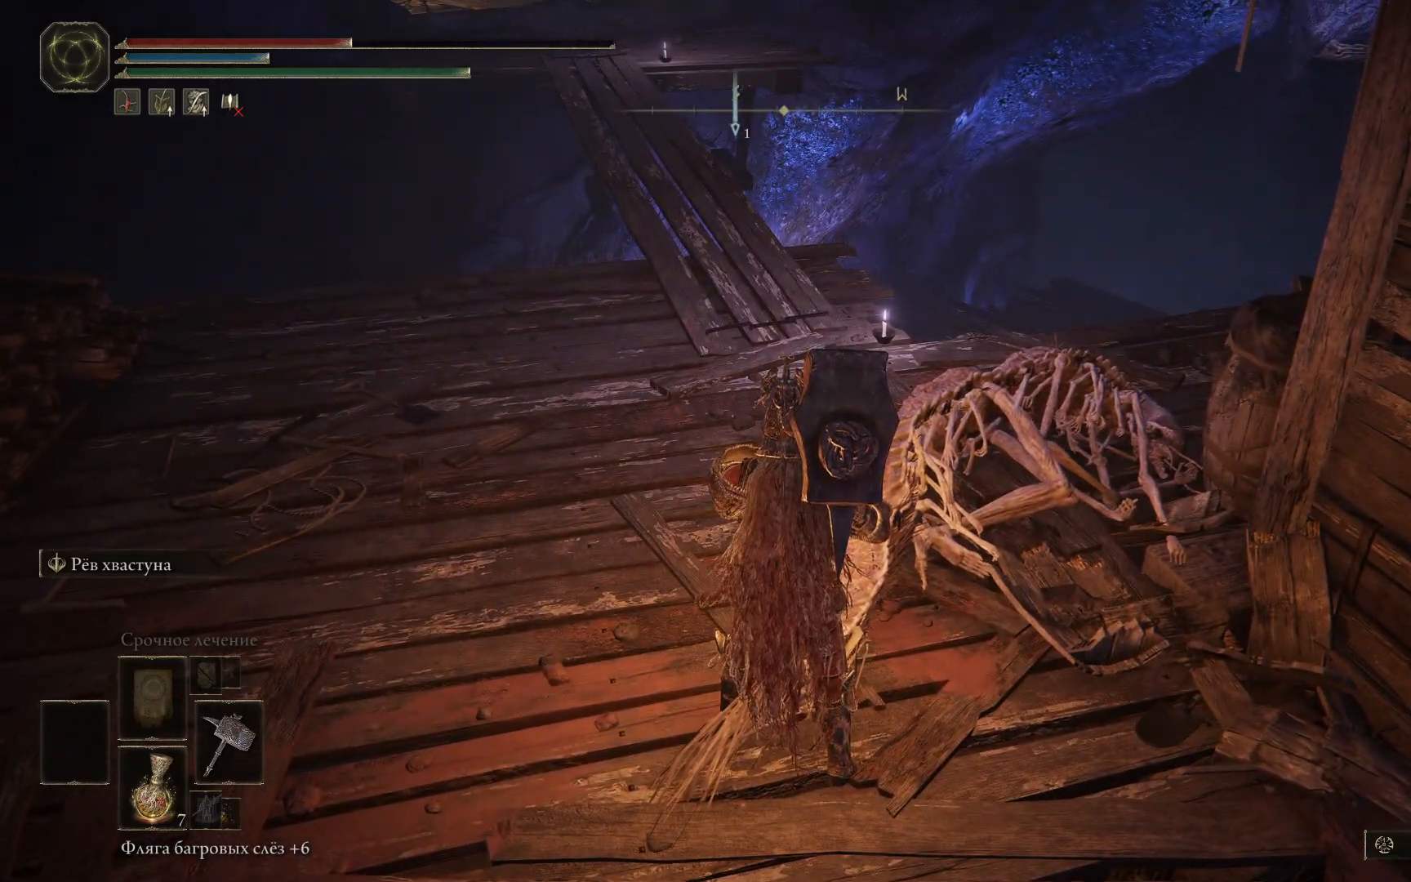
{"buttons": [], "left_stick": "right", "right_stick": "center", "events": [[100, "left_stick", "right"]]}
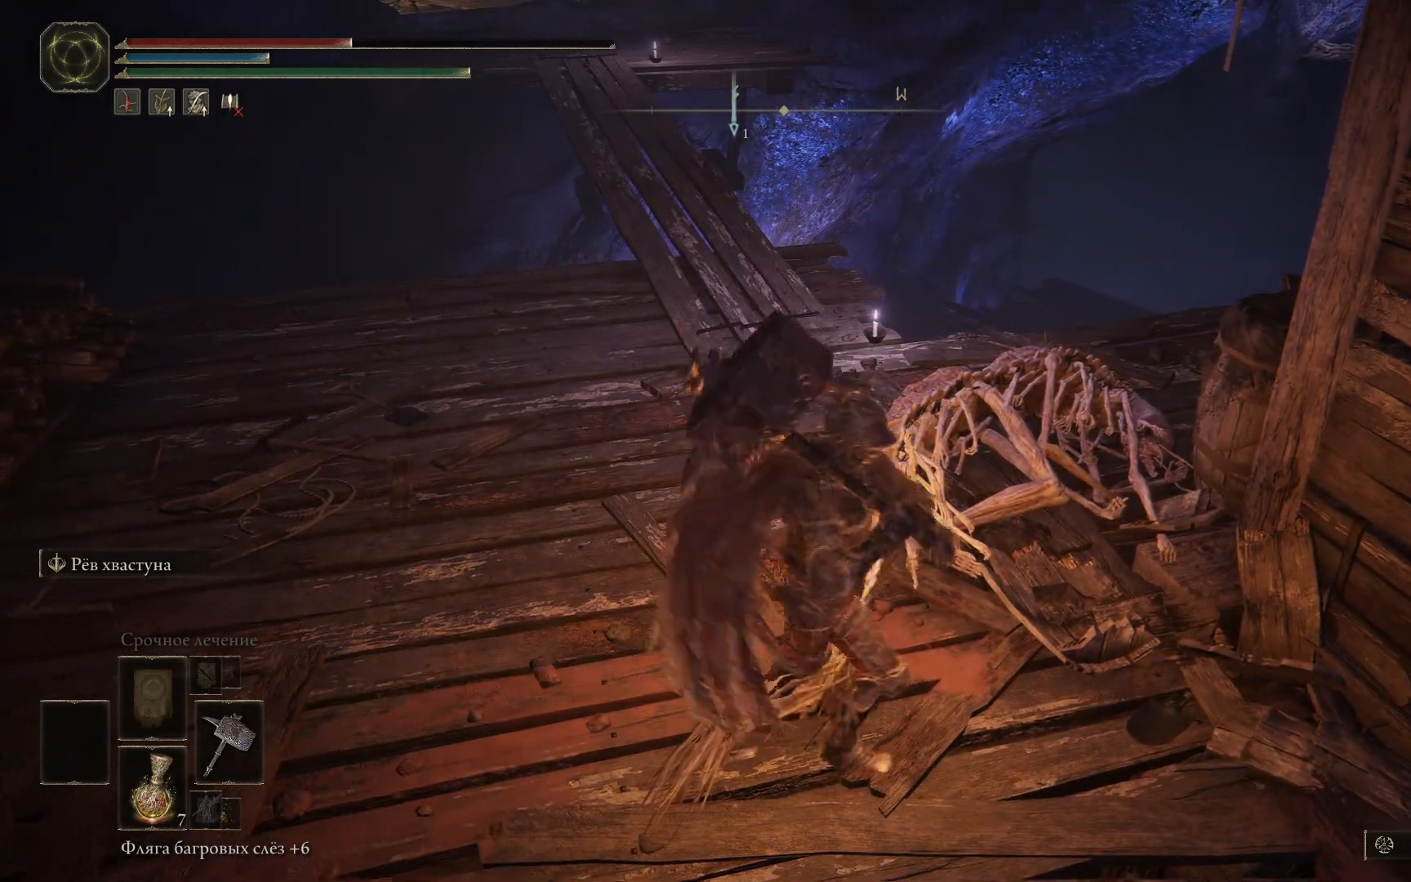
{"buttons": [], "left_stick": "right", "right_stick": "right", "events": [[300, "right_stick", "right"]]}
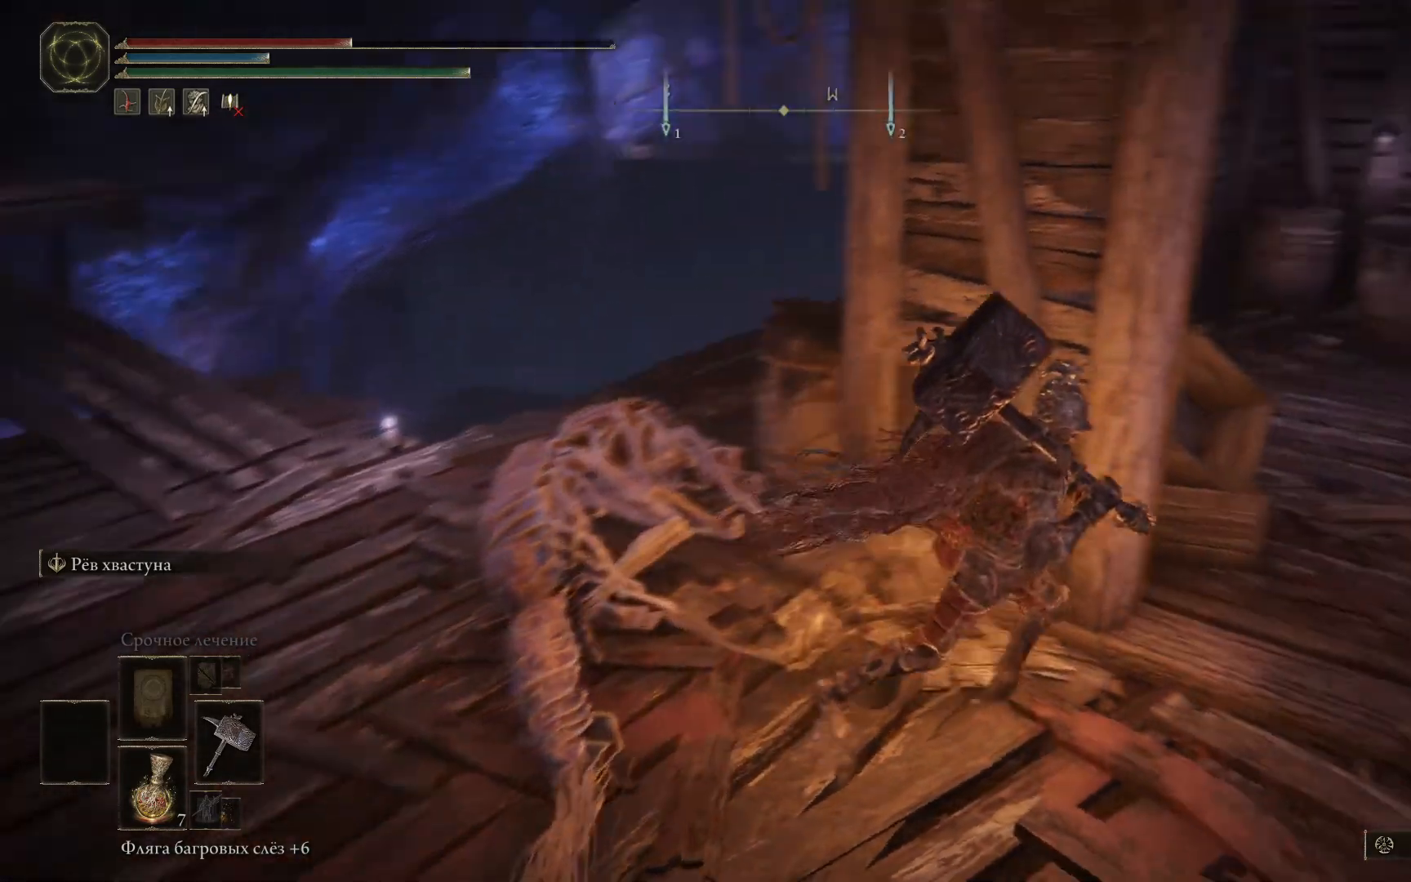
{"buttons": [], "left_stick": "up-right", "right_stick": "center", "events": [[251, "right_stick", "center"], [467, "left_stick", "up-right"]]}
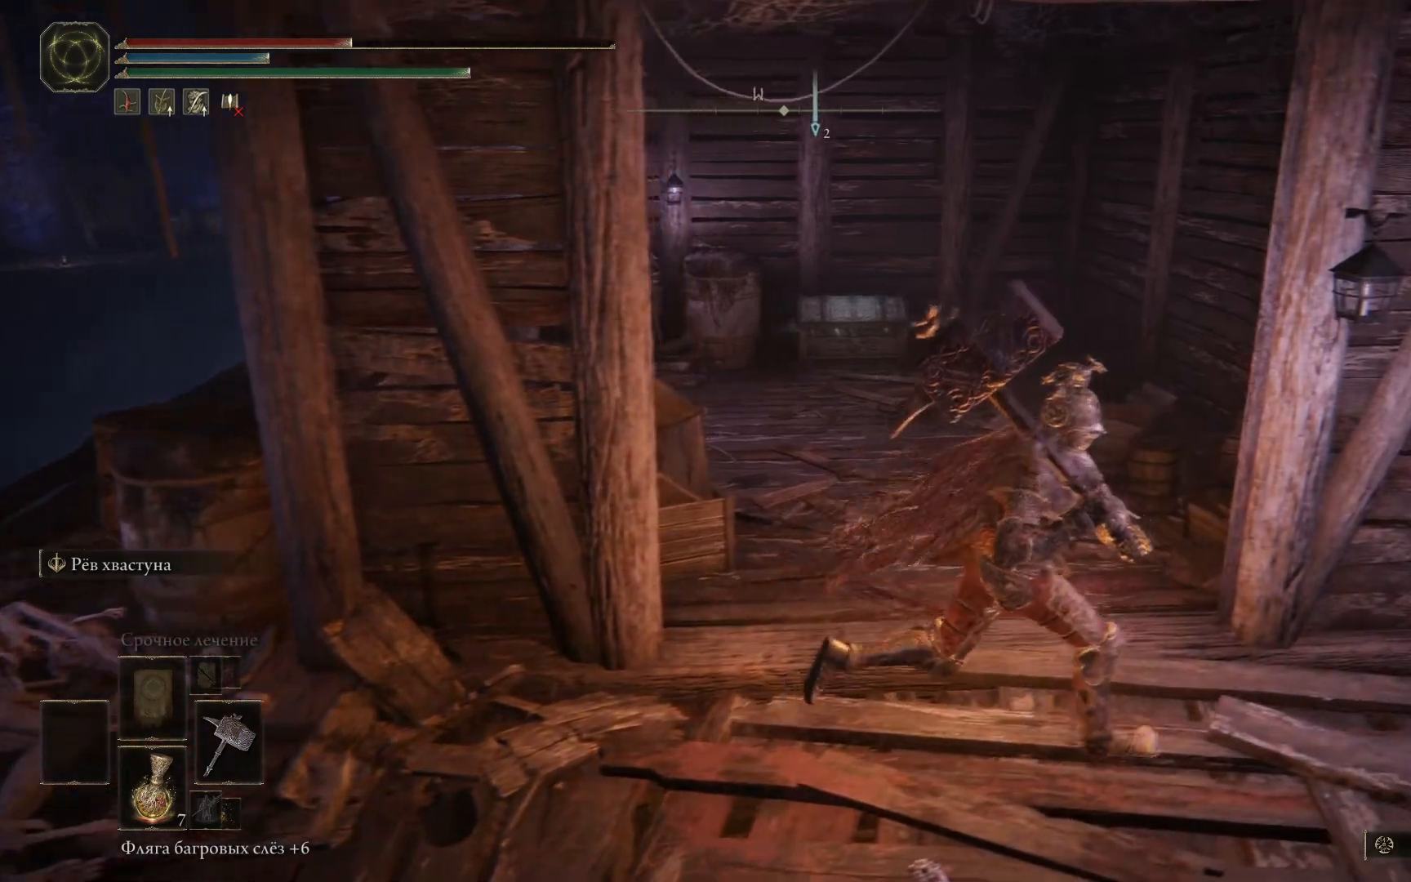
{"buttons": [], "left_stick": "up", "right_stick": "center", "events": [[66, "left_stick", "up"]]}
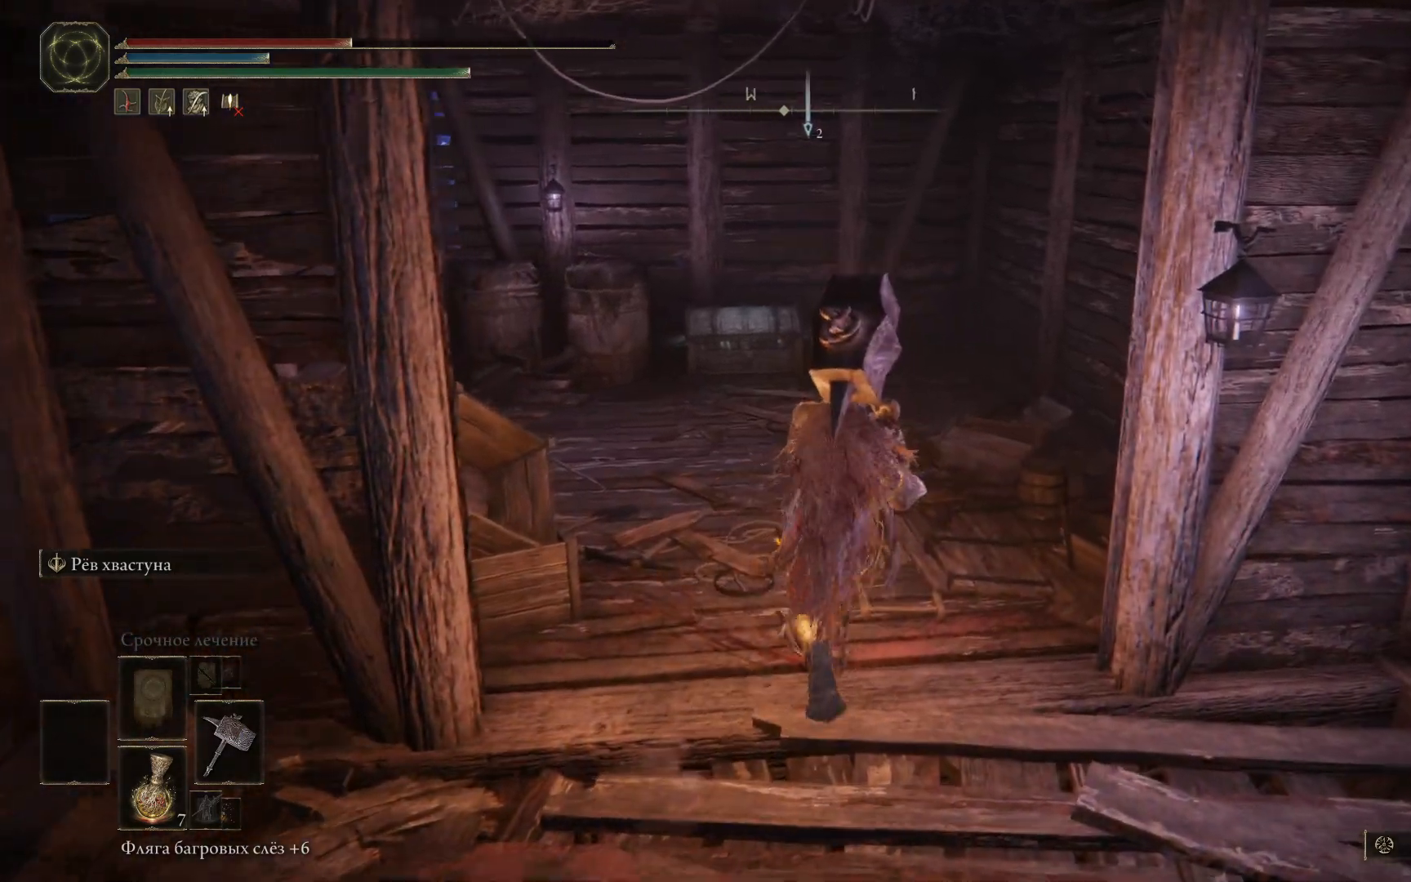
{"buttons": [], "left_stick": "up", "right_stick": "center", "events": [[100, "right_stick", "down"], [351, "right_stick", "center"]]}
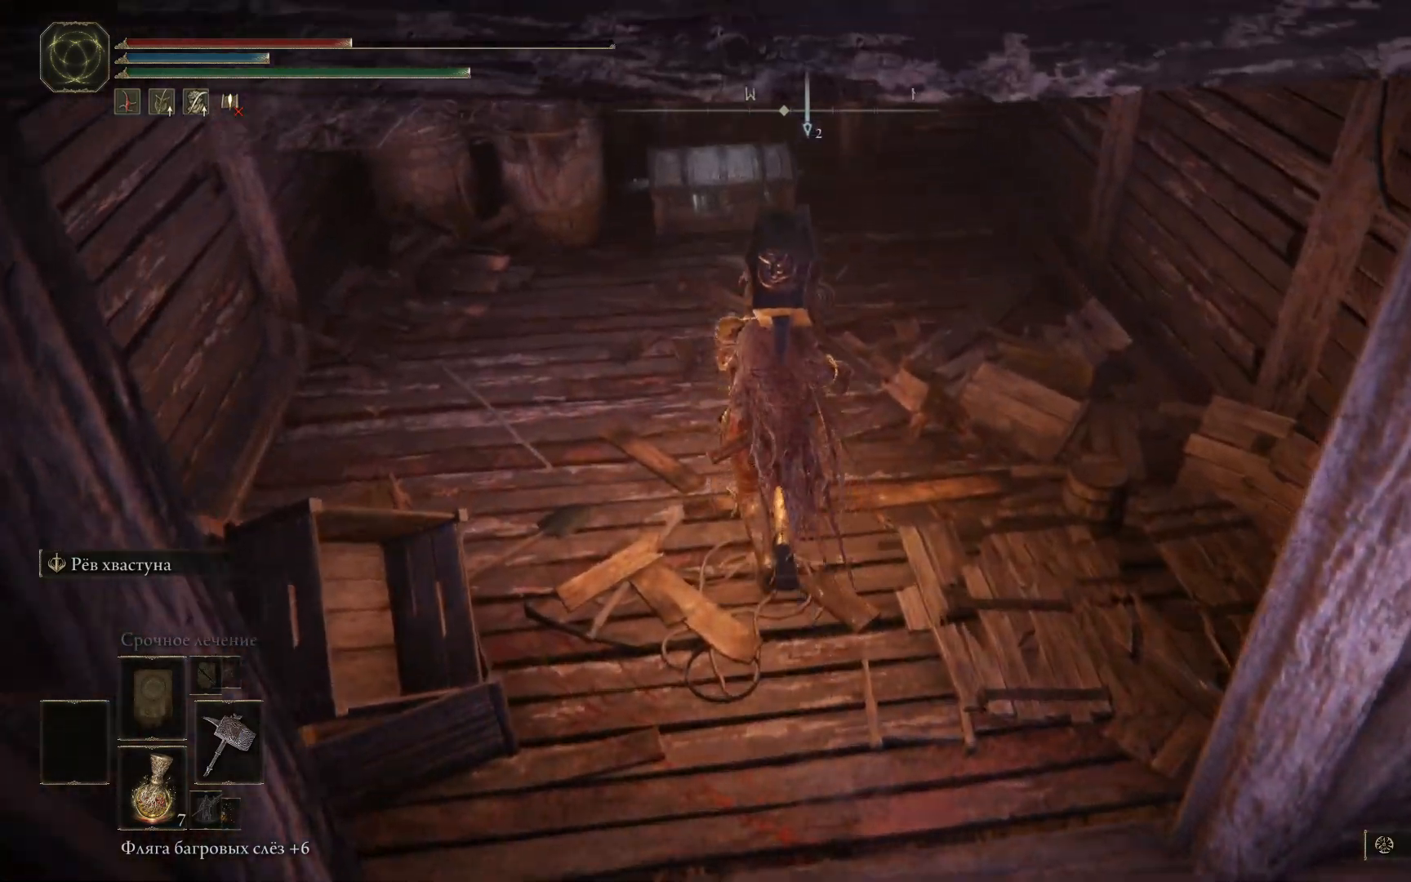
{"buttons": [], "left_stick": "up", "right_stick": "center", "events": []}
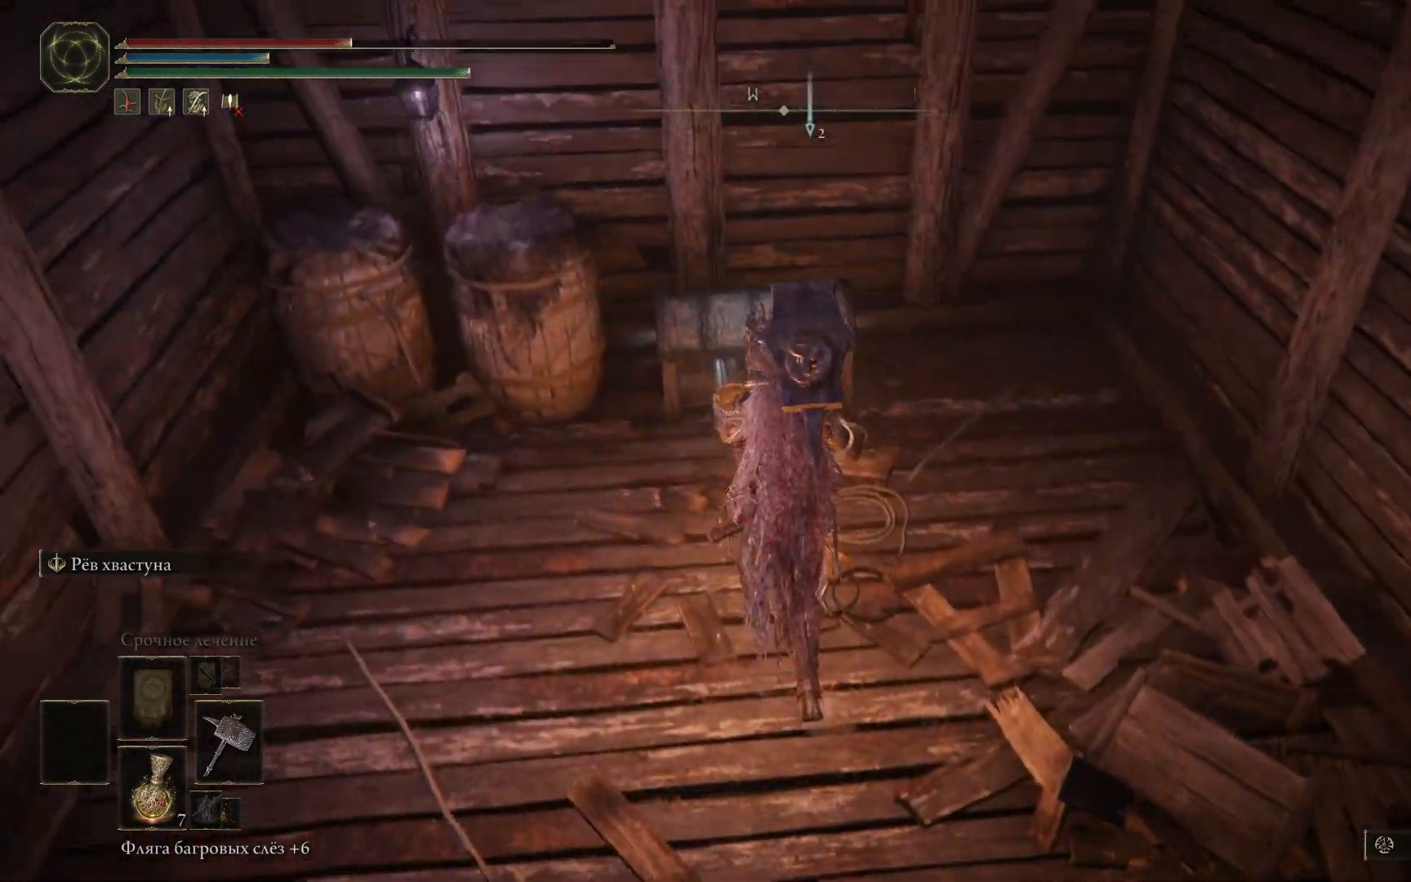
{"buttons": [], "left_stick": "center", "right_stick": "center", "events": [[100, "right_stick", "down"], [301, "right_stick", "center"], [367, "left_stick", "center"]]}
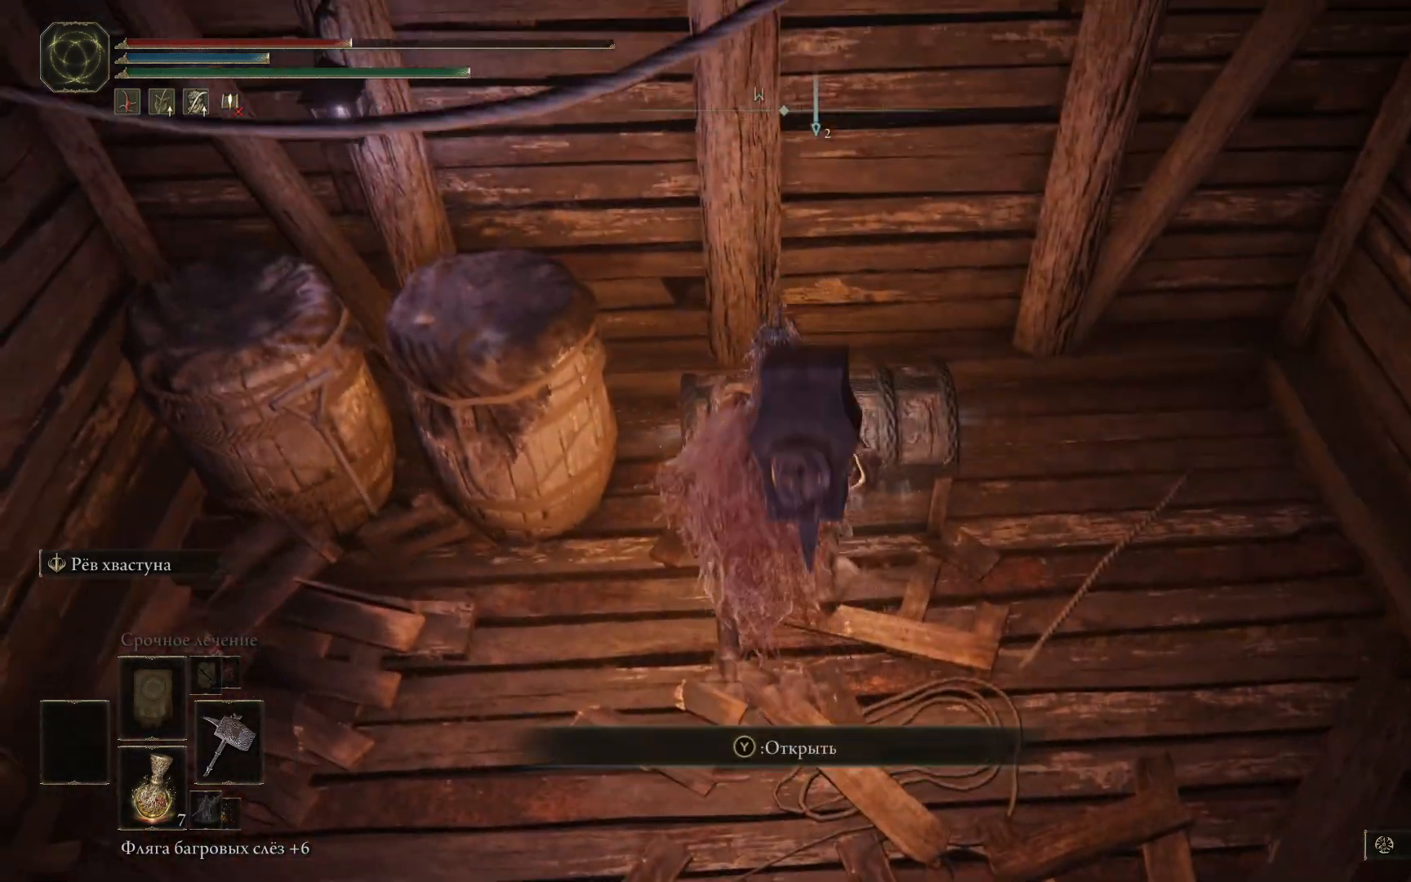
{"buttons": ["Y"], "left_stick": "center", "right_stick": "center", "events": [[417, "Y", "down"]]}
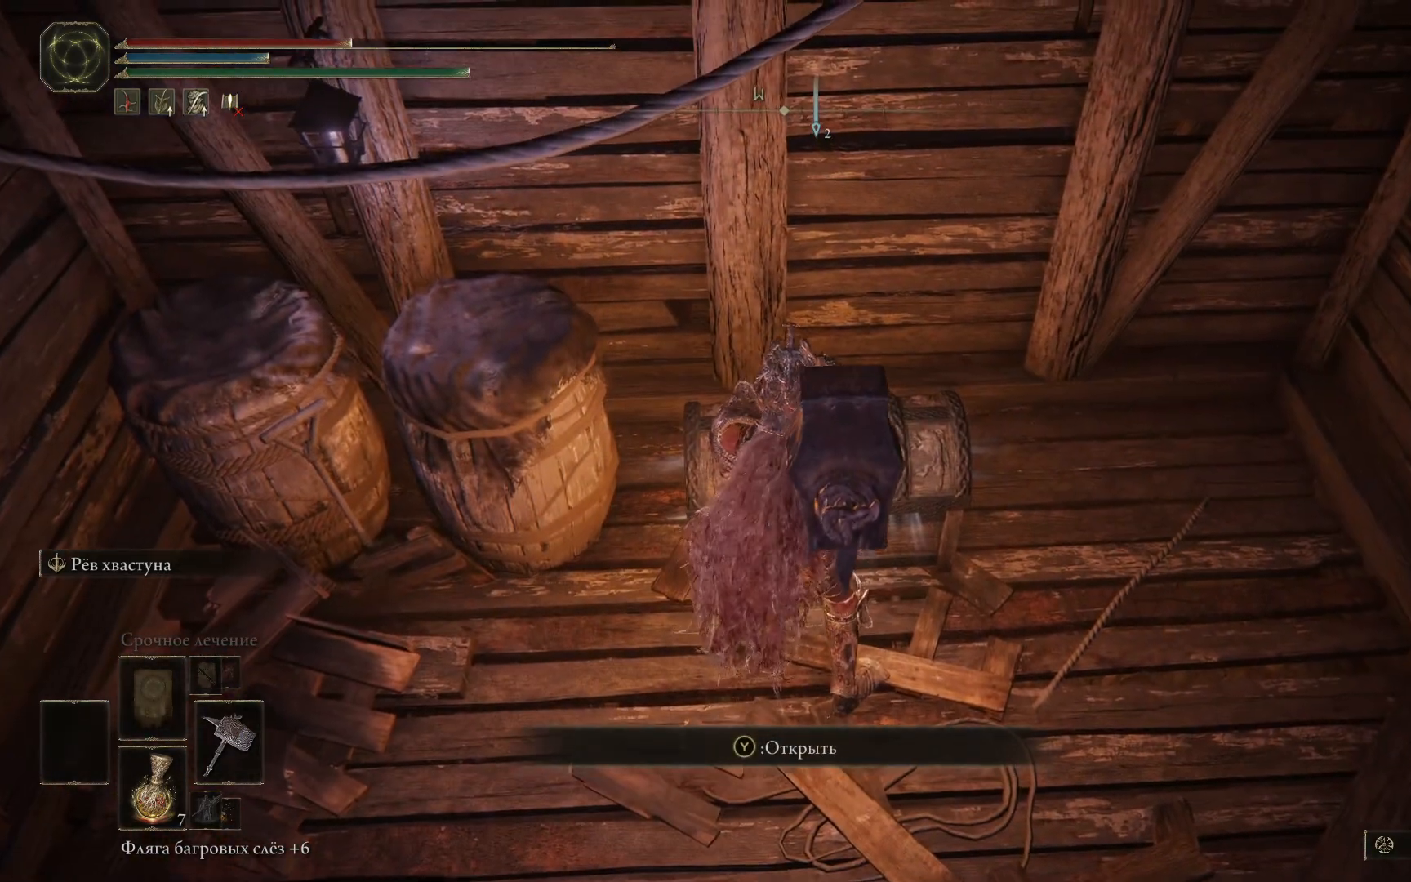
{"buttons": [], "left_stick": "center", "right_stick": "center", "events": [[17, "Y", "up"]]}
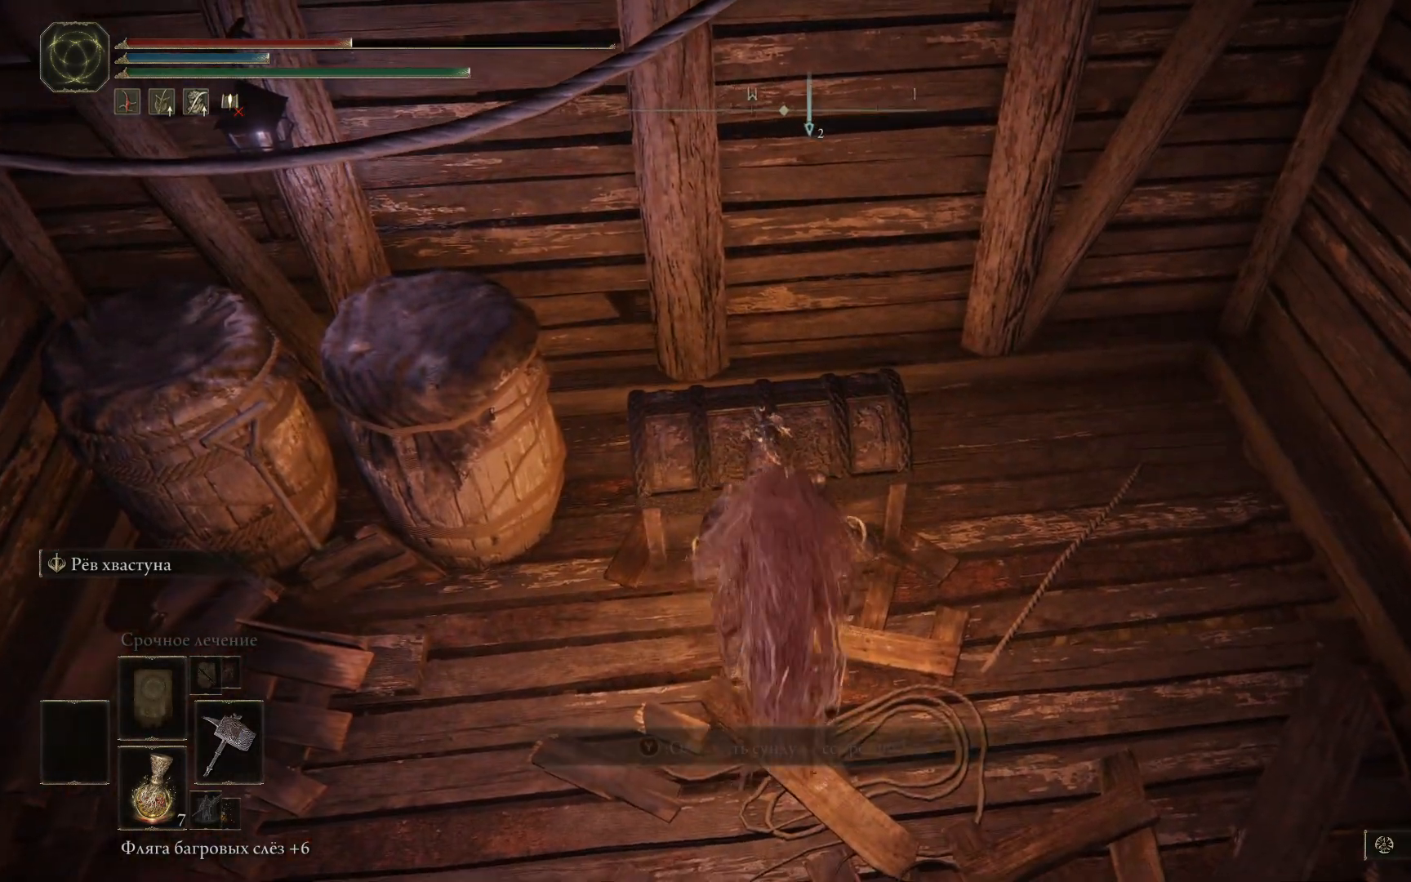
{"buttons": [], "left_stick": "center", "right_stick": "center", "events": []}
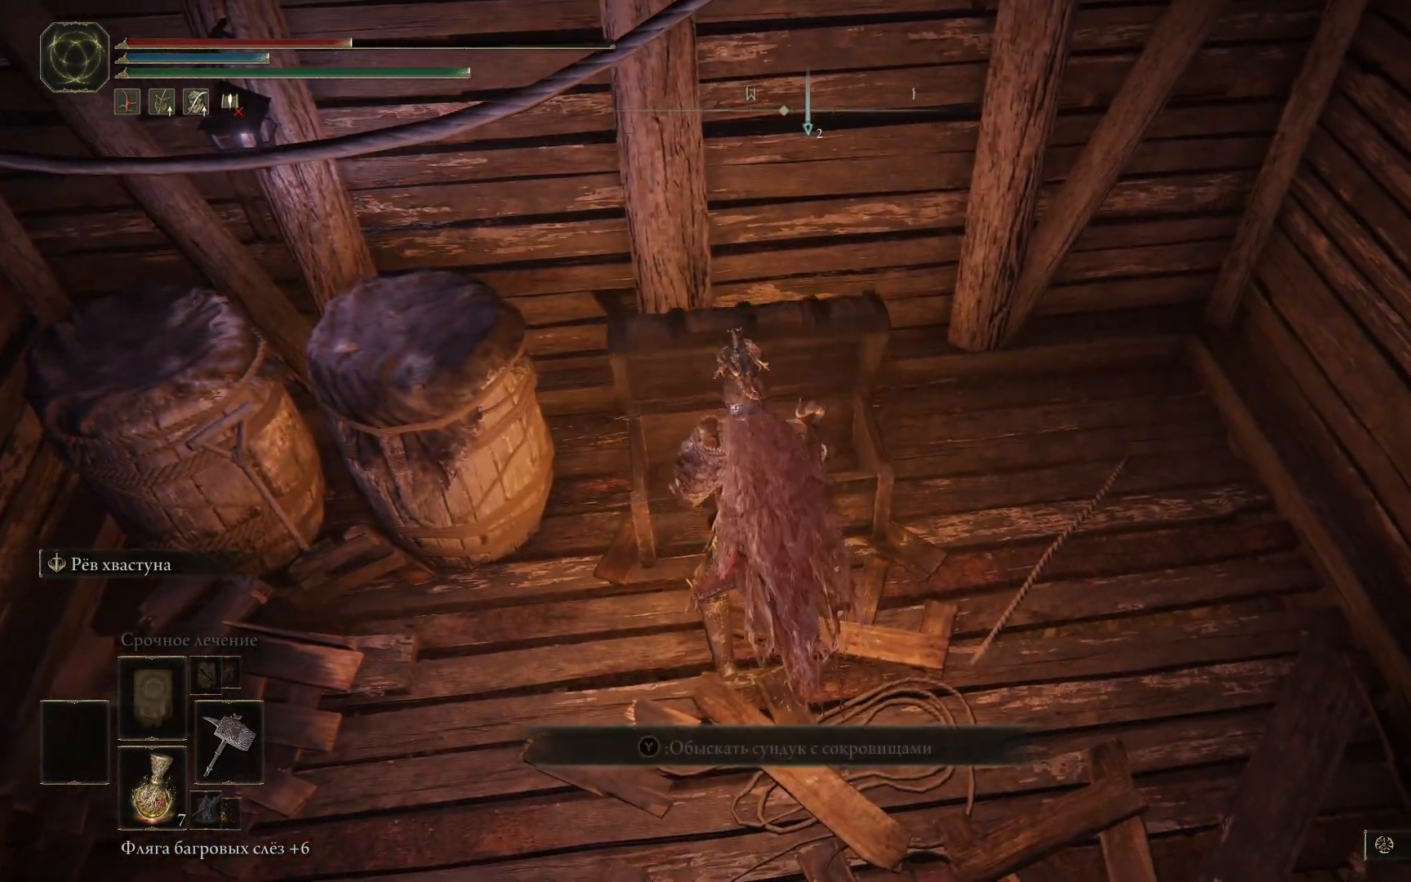
{"buttons": [], "left_stick": "center", "right_stick": "center", "events": []}
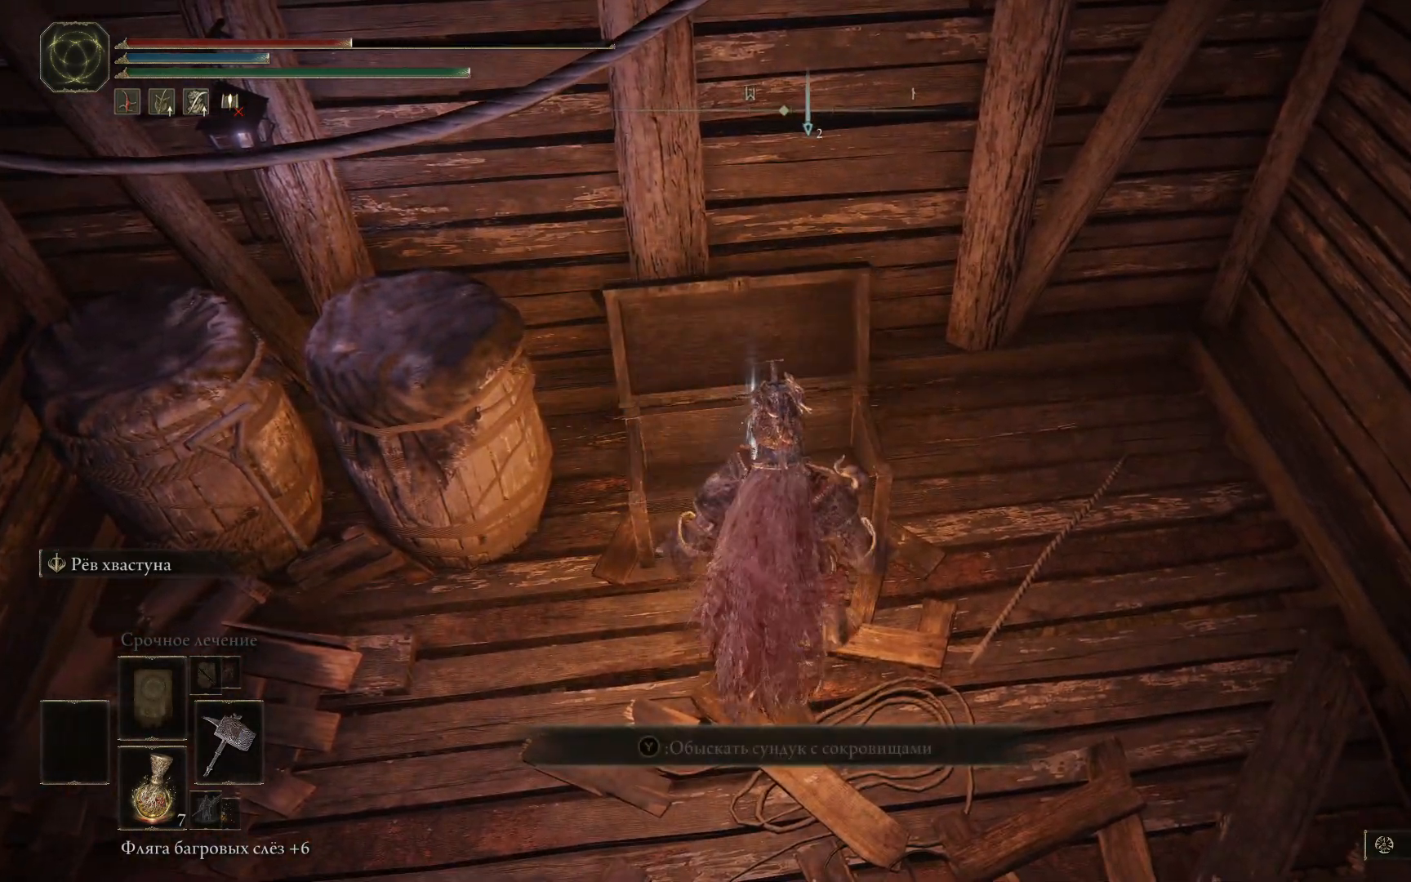
{"buttons": [], "left_stick": "center", "right_stick": "center", "events": []}
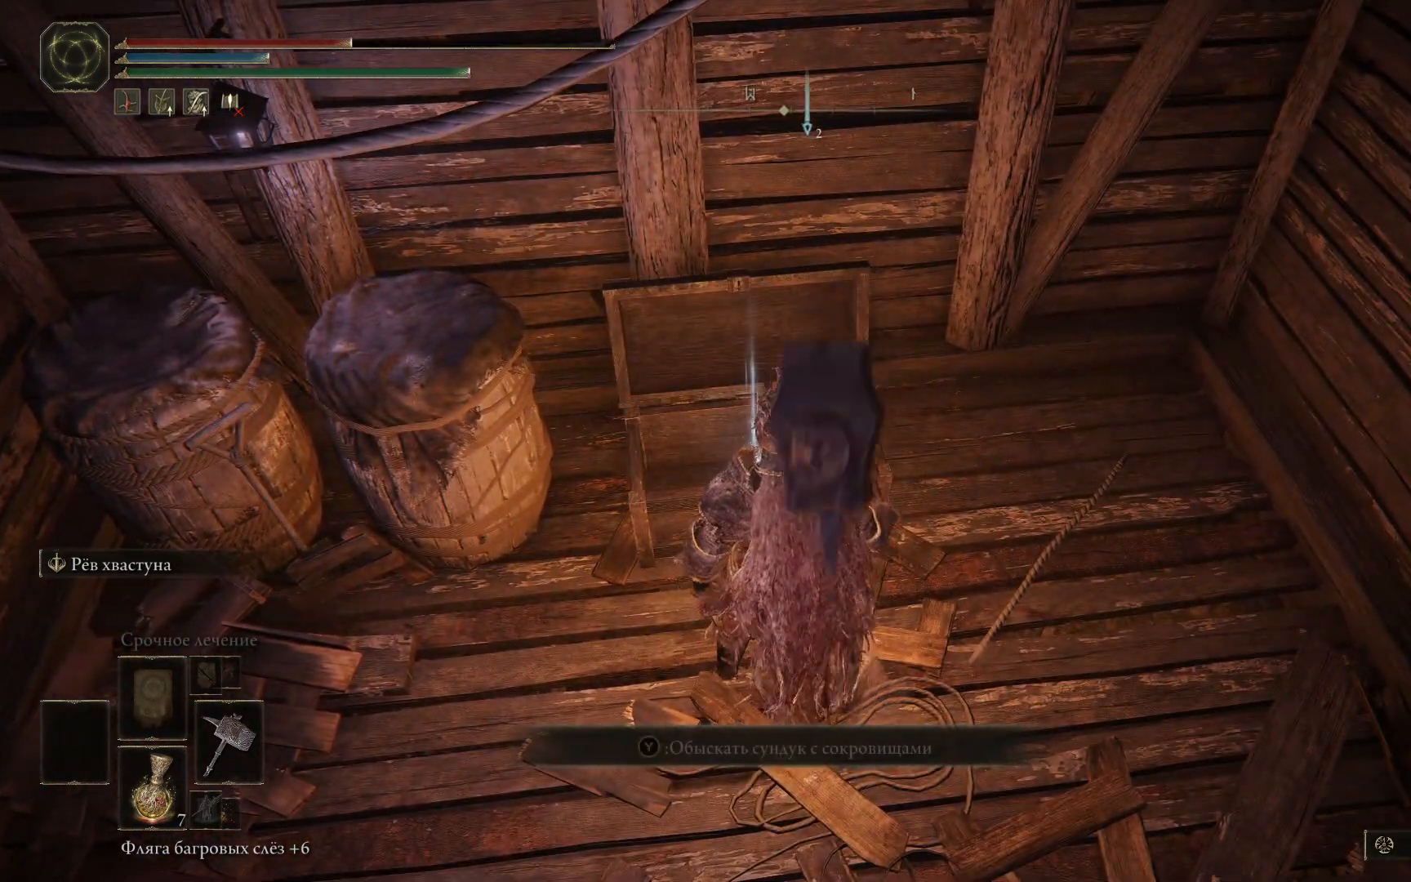
{"buttons": [], "left_stick": "center", "right_stick": "center", "events": []}
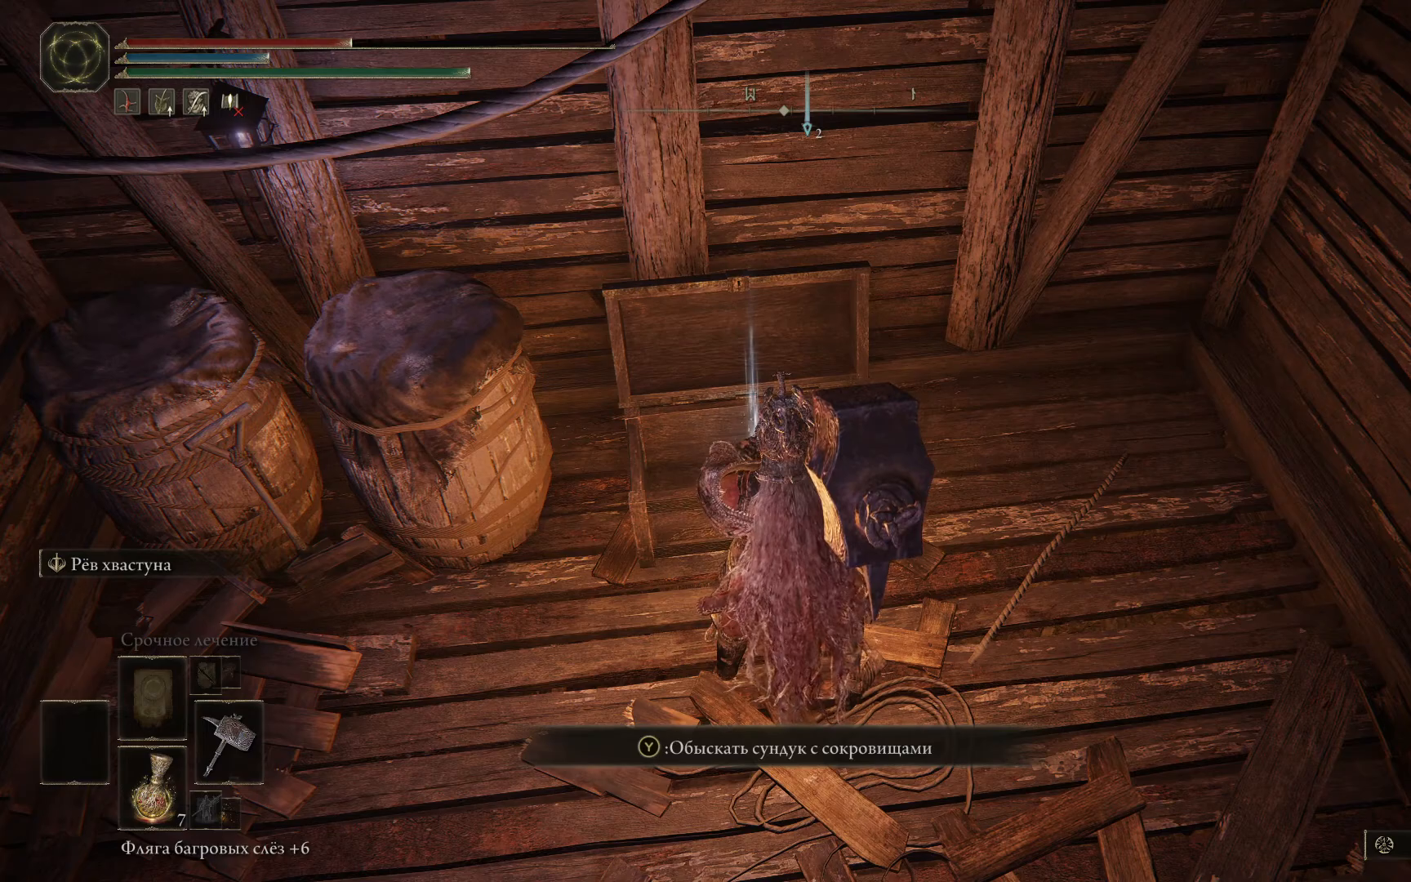
{"buttons": [], "left_stick": "center", "right_stick": "center", "events": [[33, "Y", "down"], [134, "Y", "up"]]}
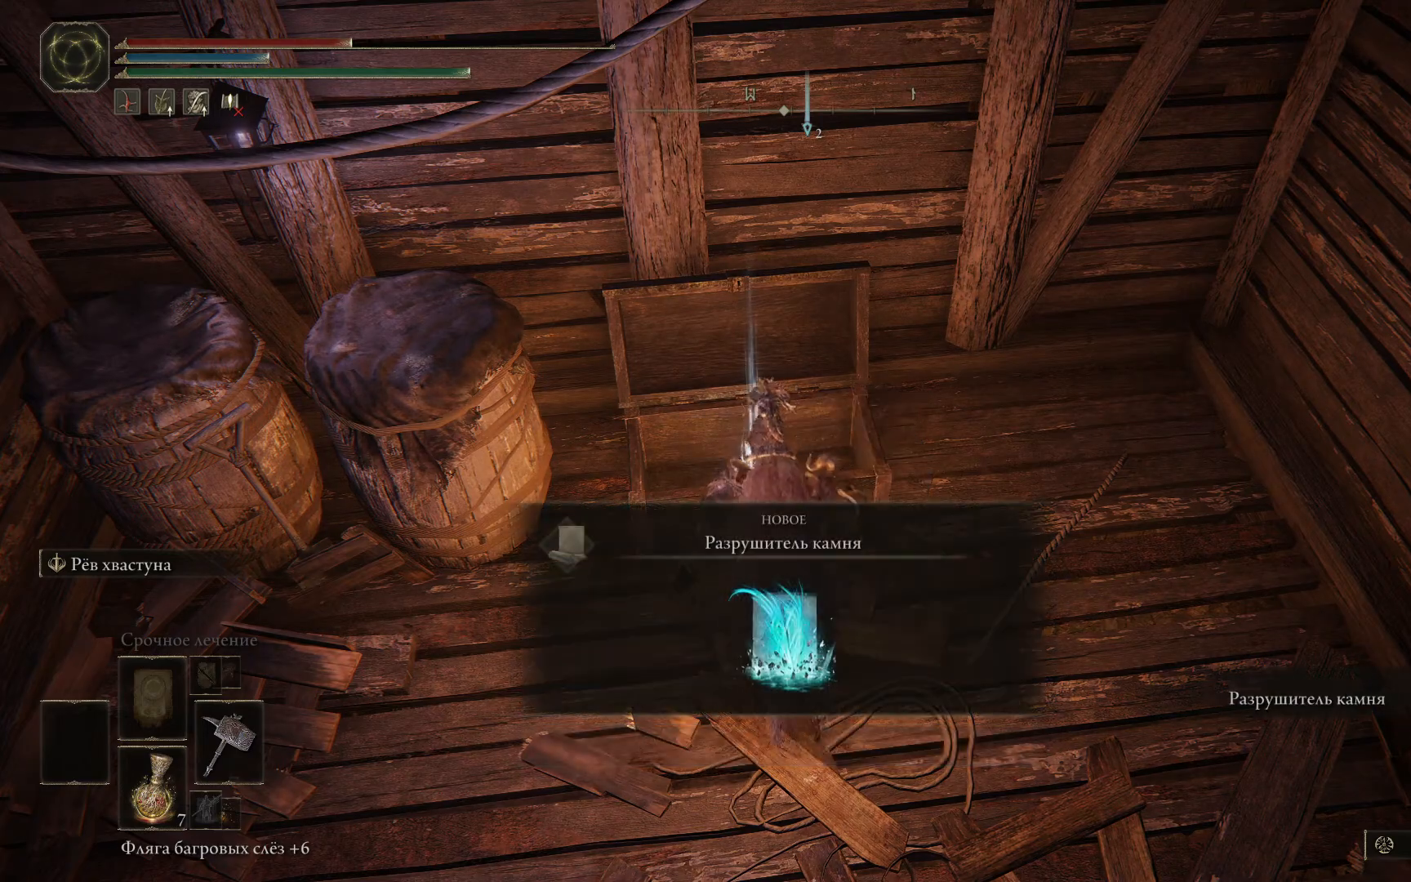
{"buttons": [], "left_stick": "center", "right_stick": "center", "events": []}
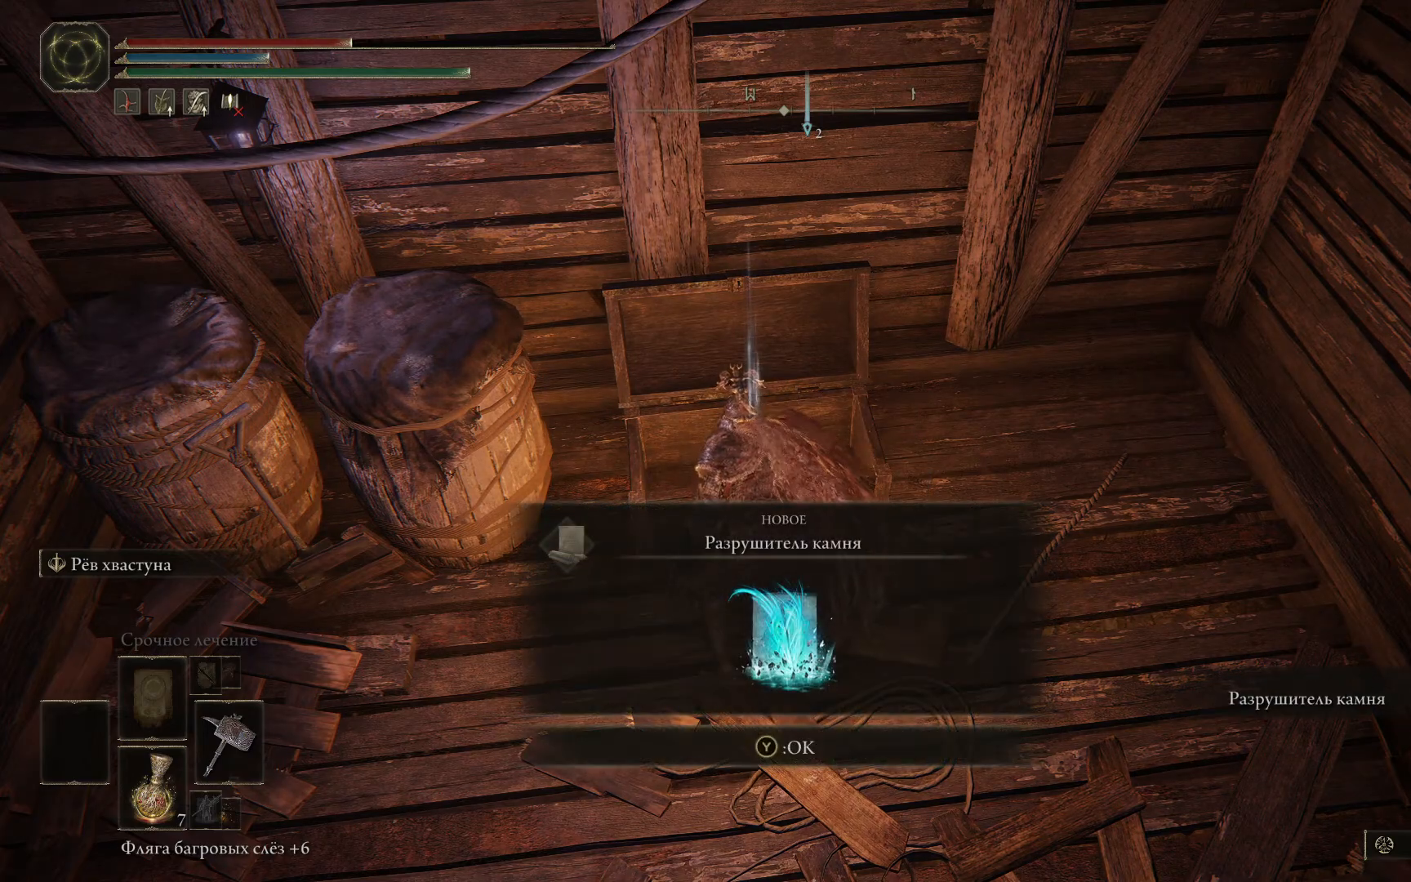
{"buttons": [], "left_stick": "center", "right_stick": "center", "events": []}
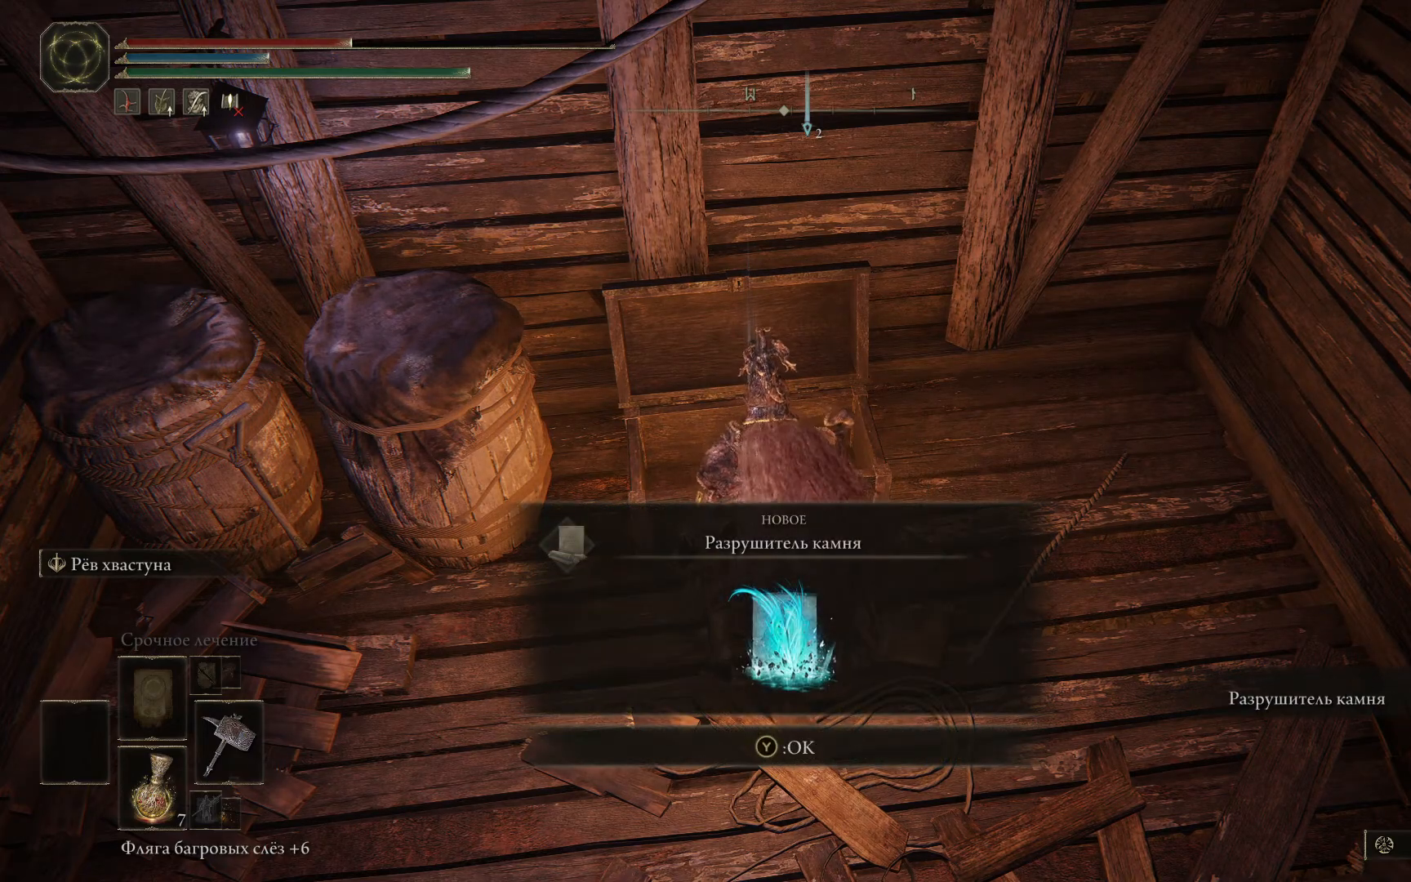
{"buttons": [], "left_stick": "center", "right_stick": "center", "events": [[83, "Y", "down"], [216, "Y", "up"]]}
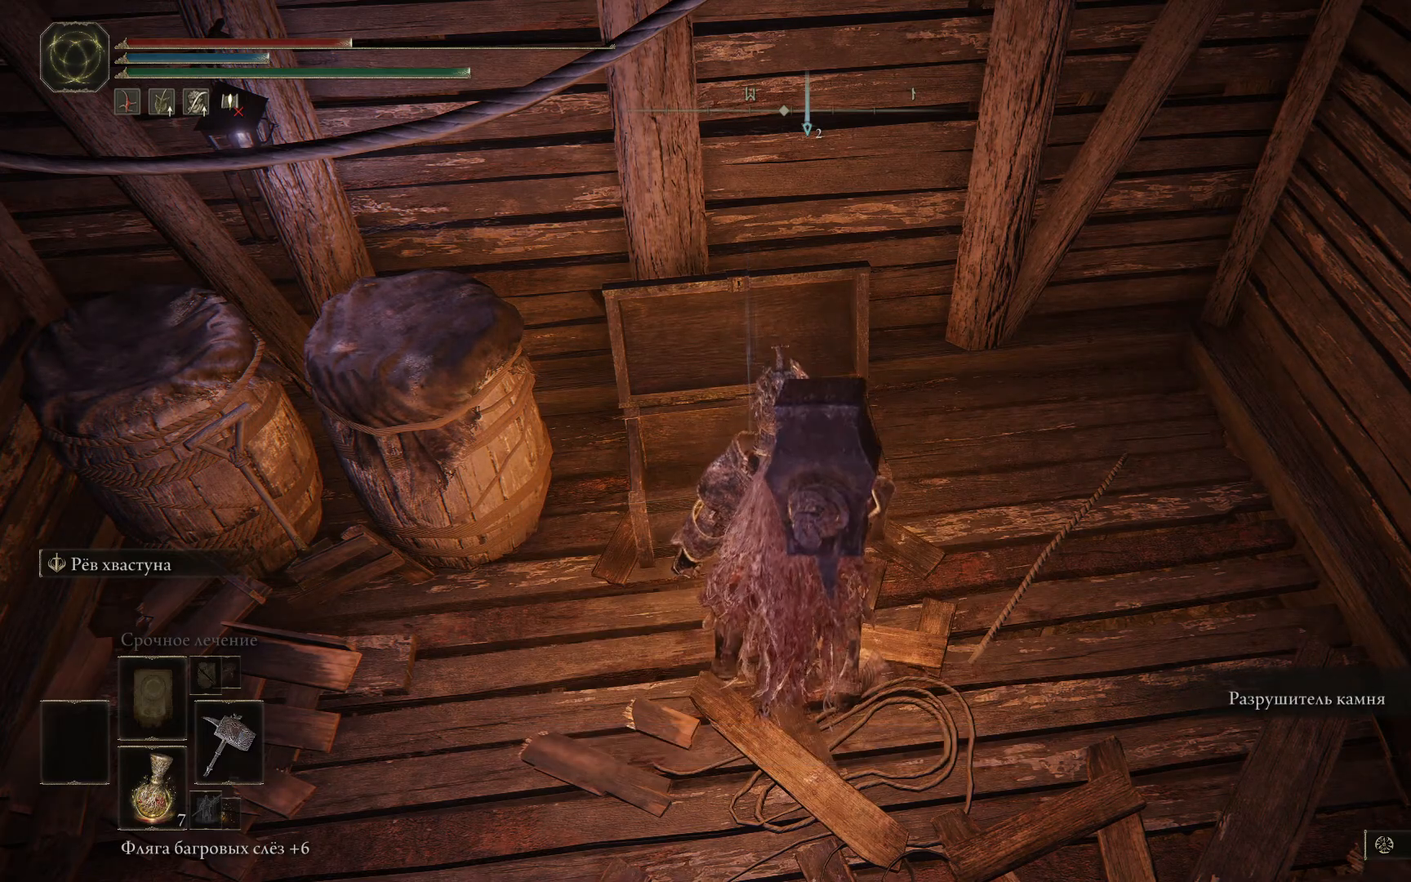
{"buttons": [], "left_stick": "left", "right_stick": "left", "events": [[150, "right_stick", "left"], [284, "left_stick", "left"]]}
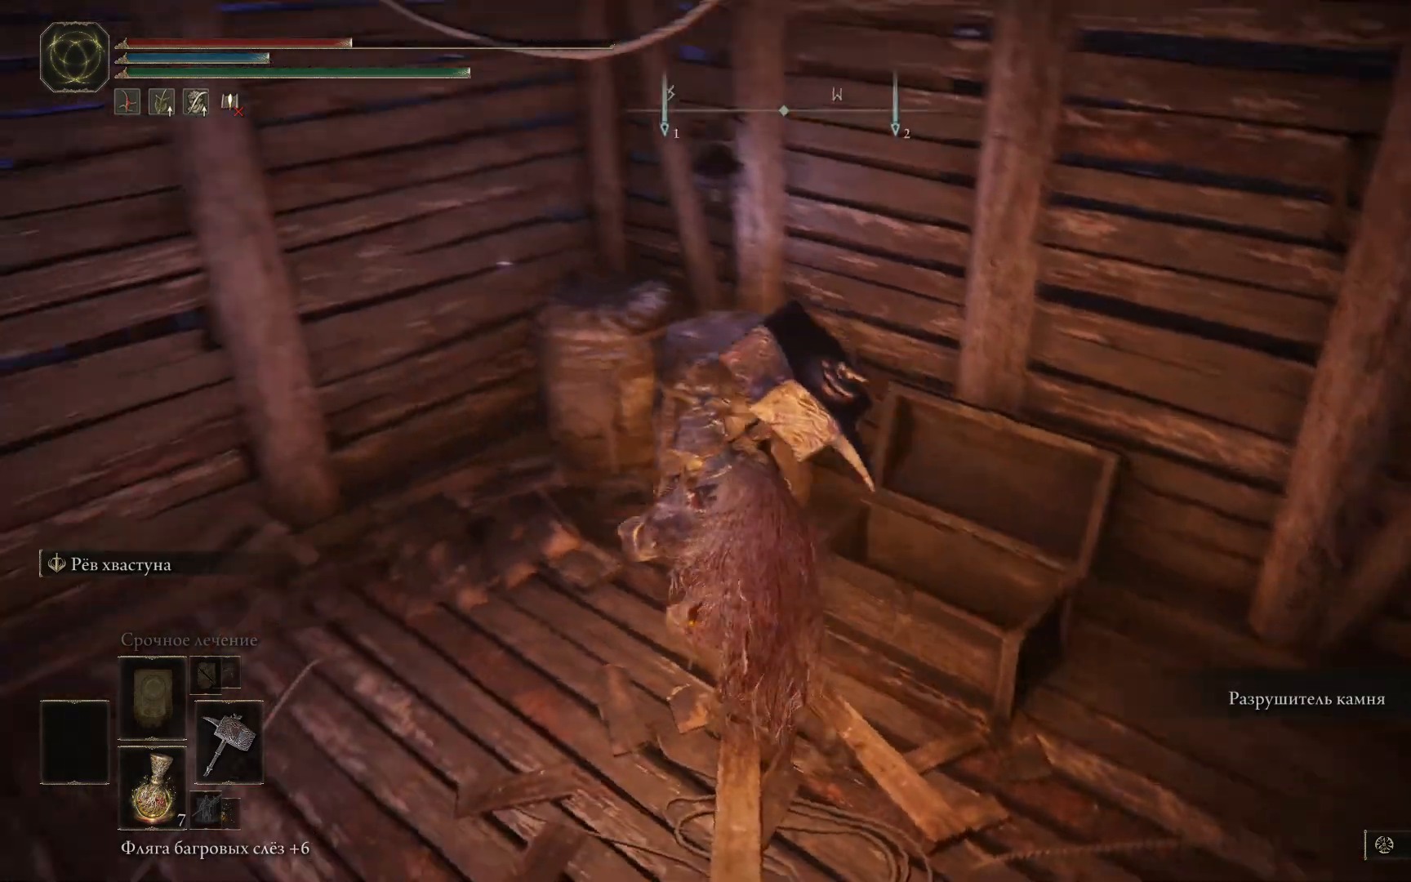
{"buttons": [], "left_stick": "center", "right_stick": "left", "events": [[300, "left_stick", "center"]]}
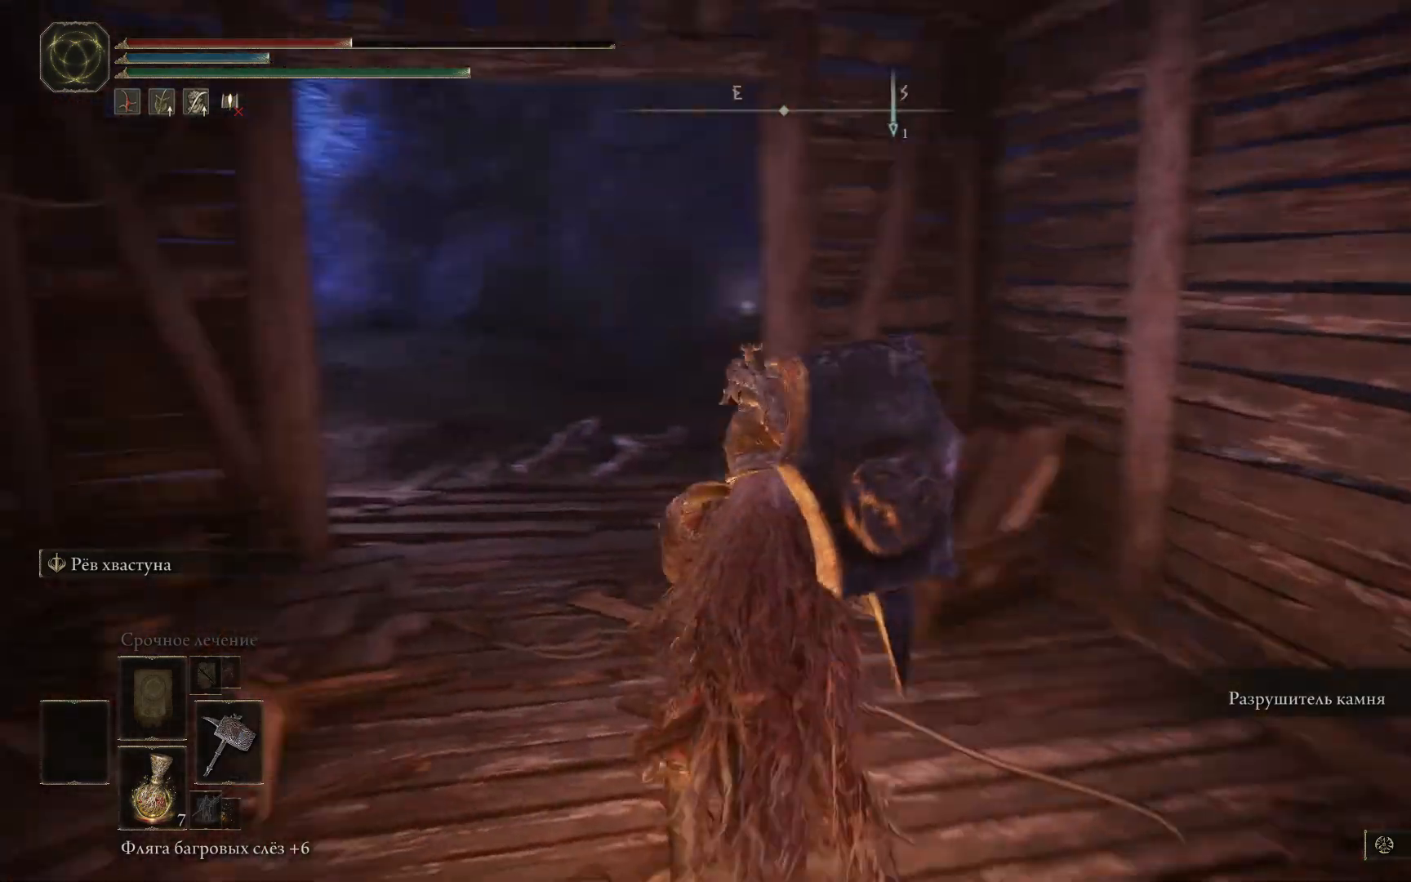
{"buttons": [], "left_stick": "center", "right_stick": "center", "events": [[83, "right_stick", "center"]]}
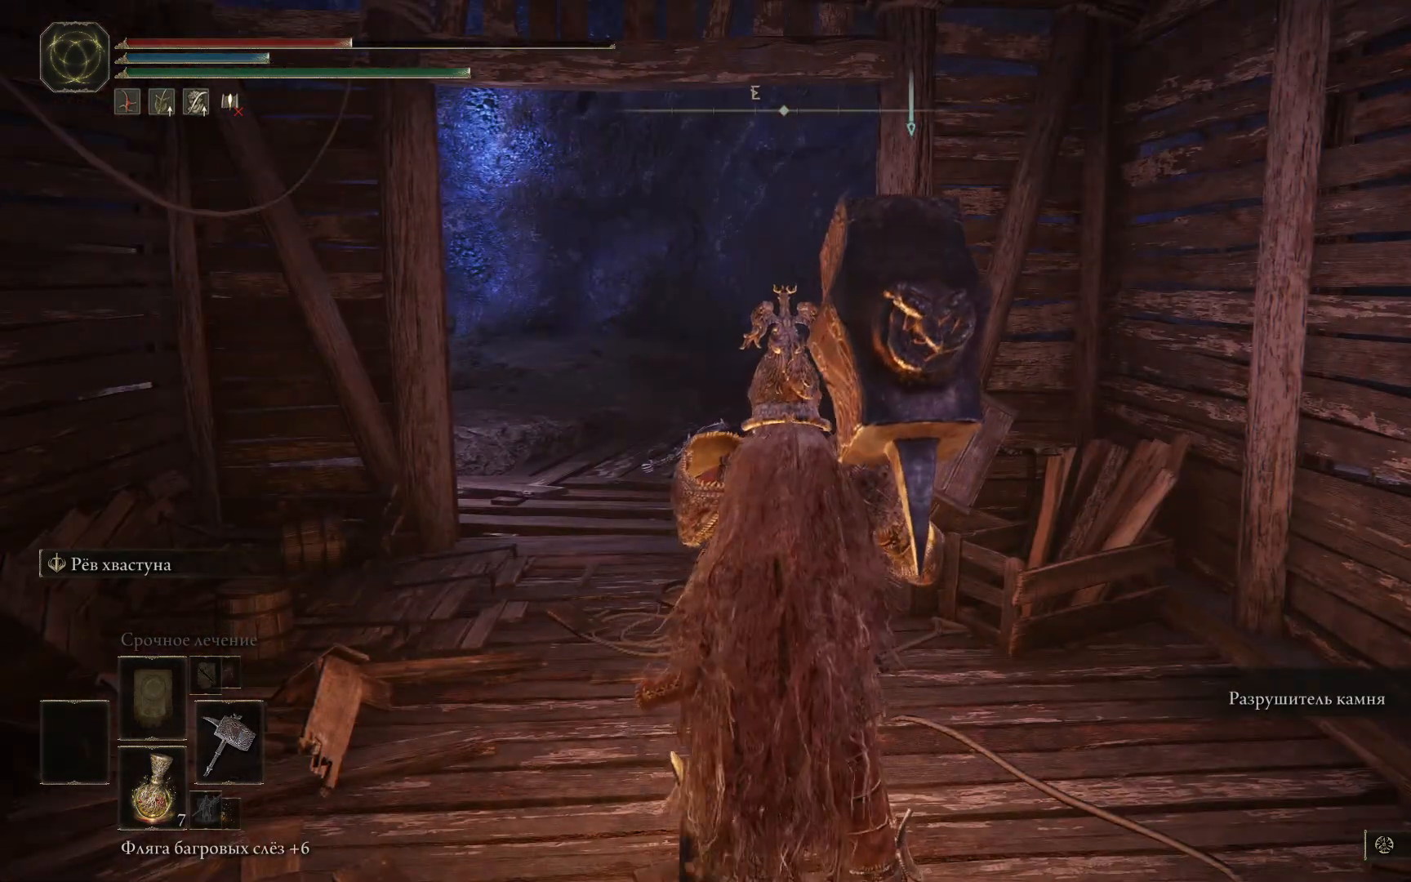
{"buttons": [], "left_stick": "up", "right_stick": "center", "events": [[16, "left_stick", "up-left"], [467, "left_stick", "up"]]}
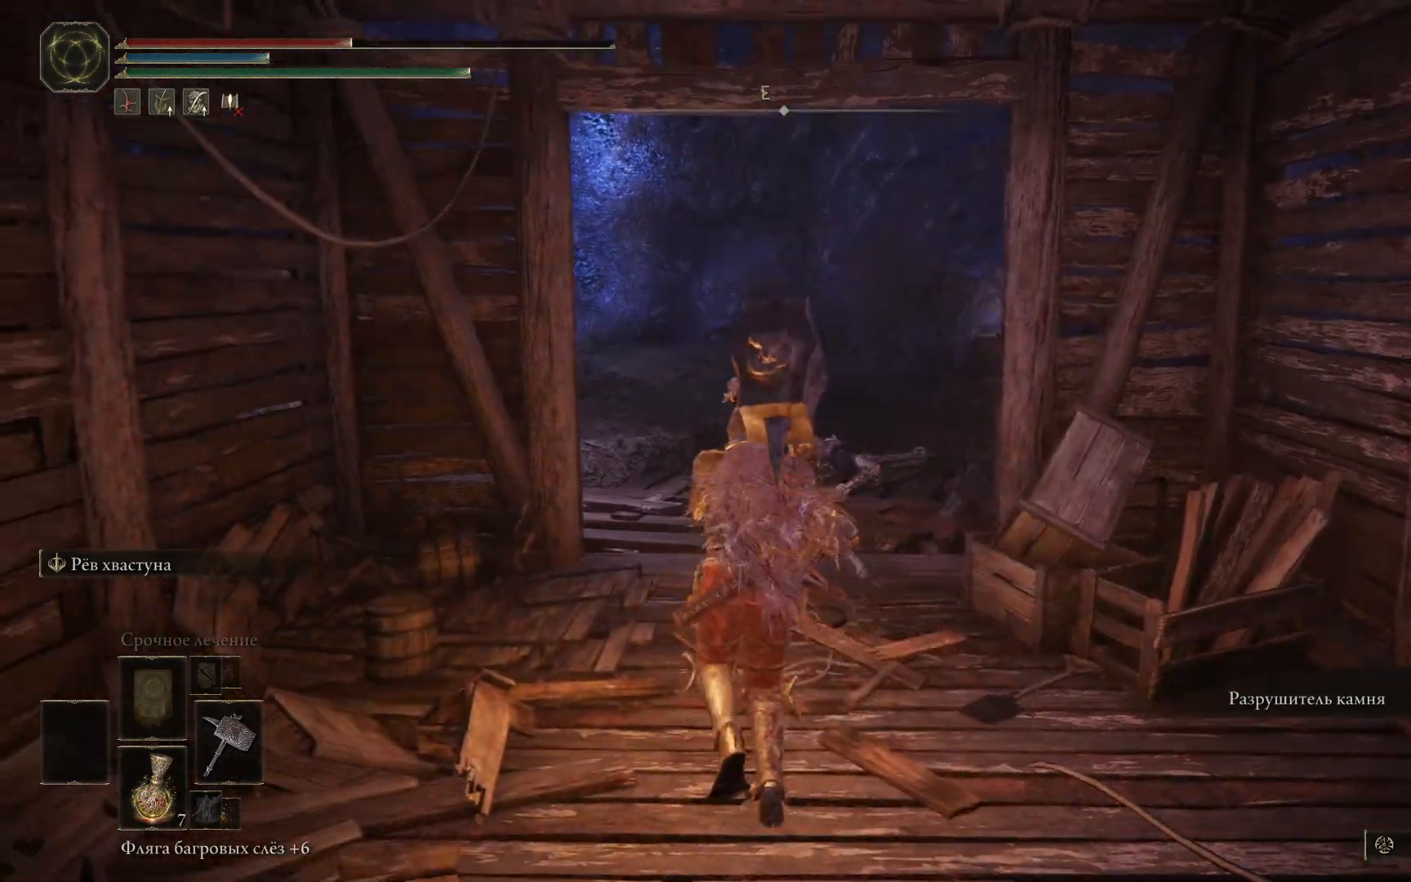
{"buttons": [], "left_stick": "up", "right_stick": "center", "events": []}
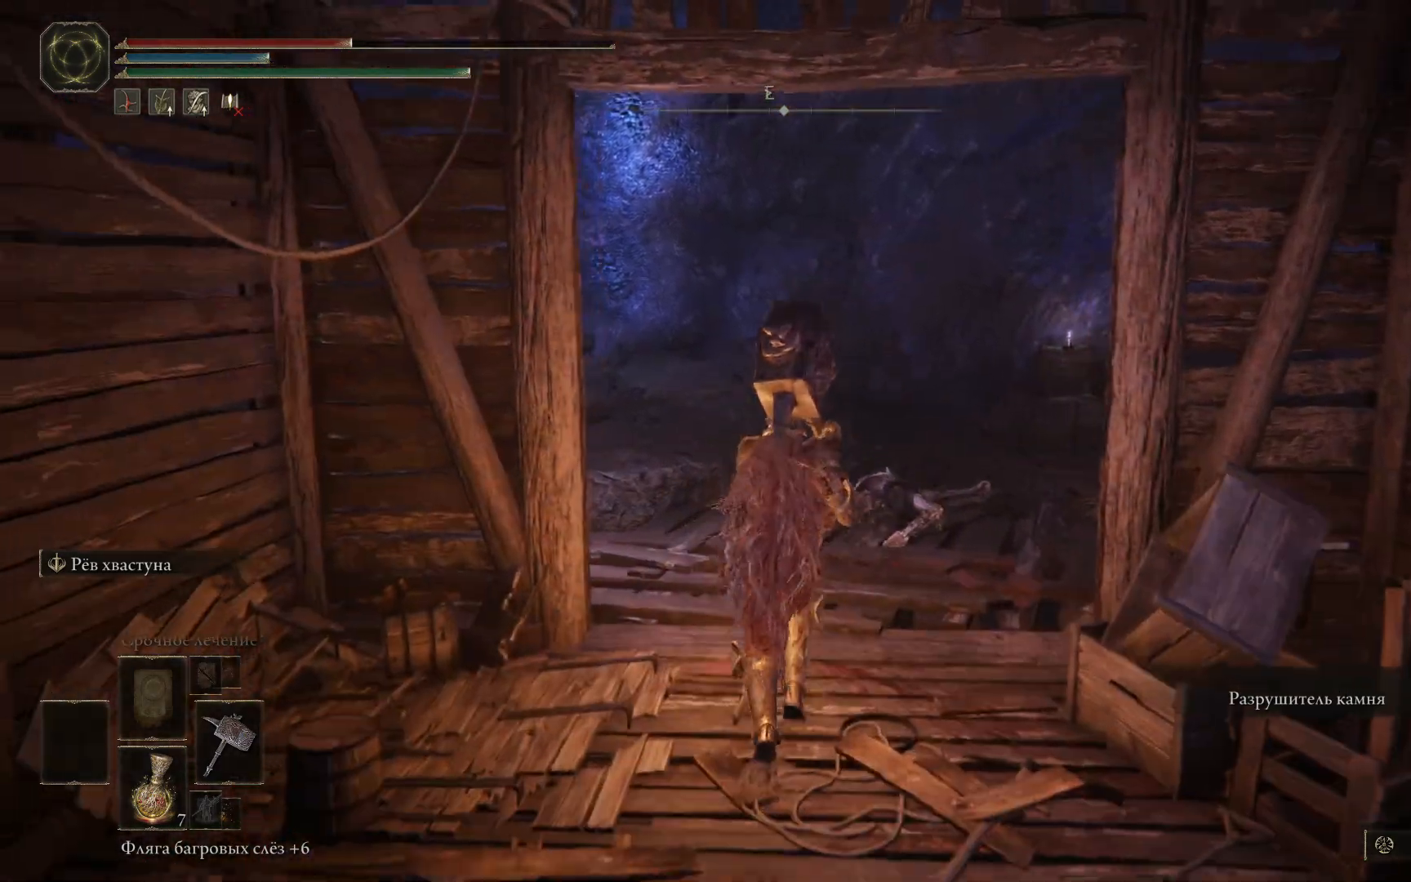
{"buttons": [], "left_stick": "up", "right_stick": "right", "events": [[433, "right_stick", "right"]]}
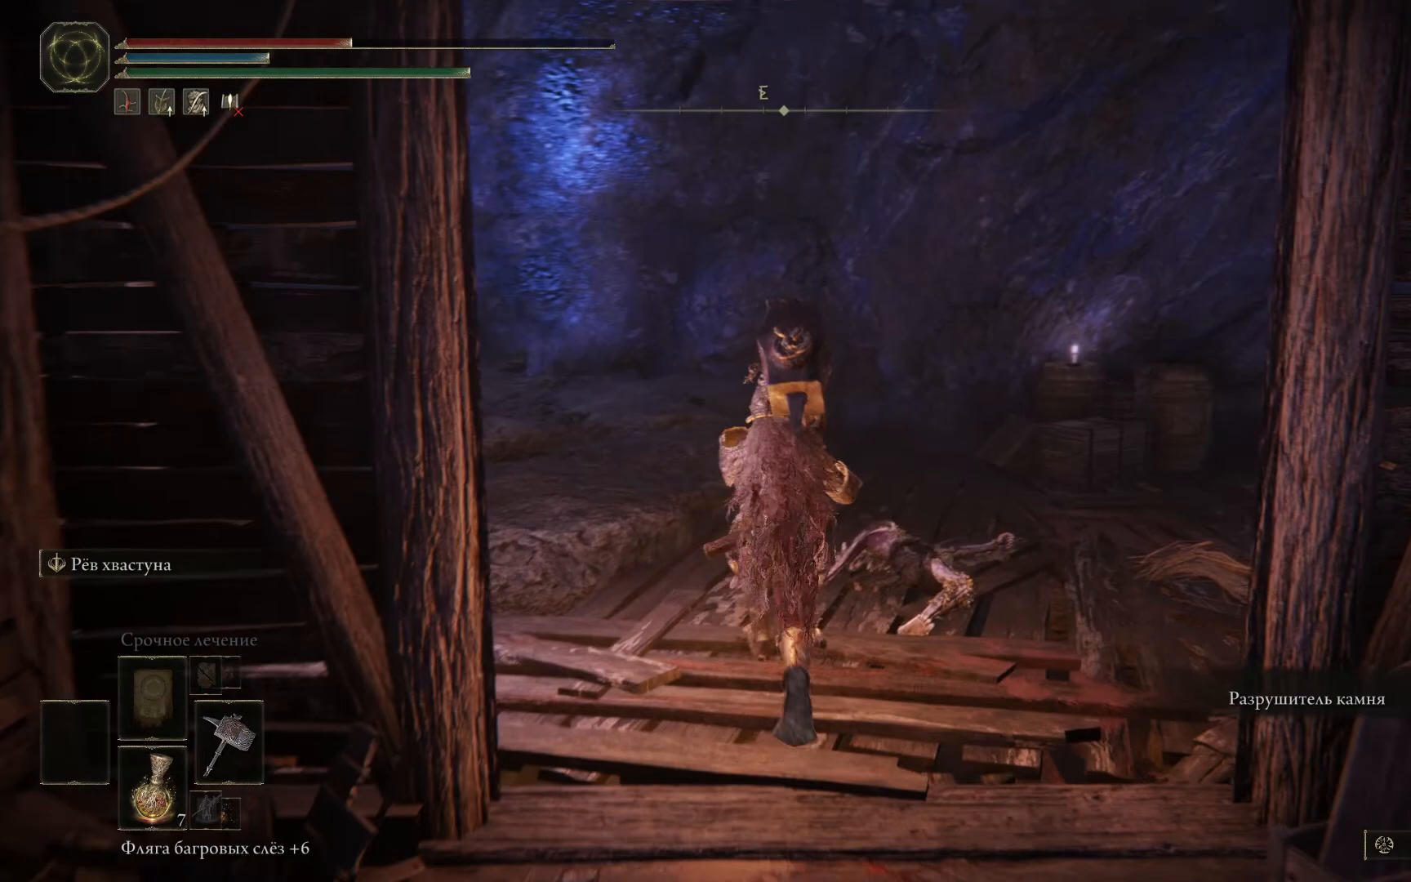
{"buttons": [], "left_stick": "up", "right_stick": "right", "events": []}
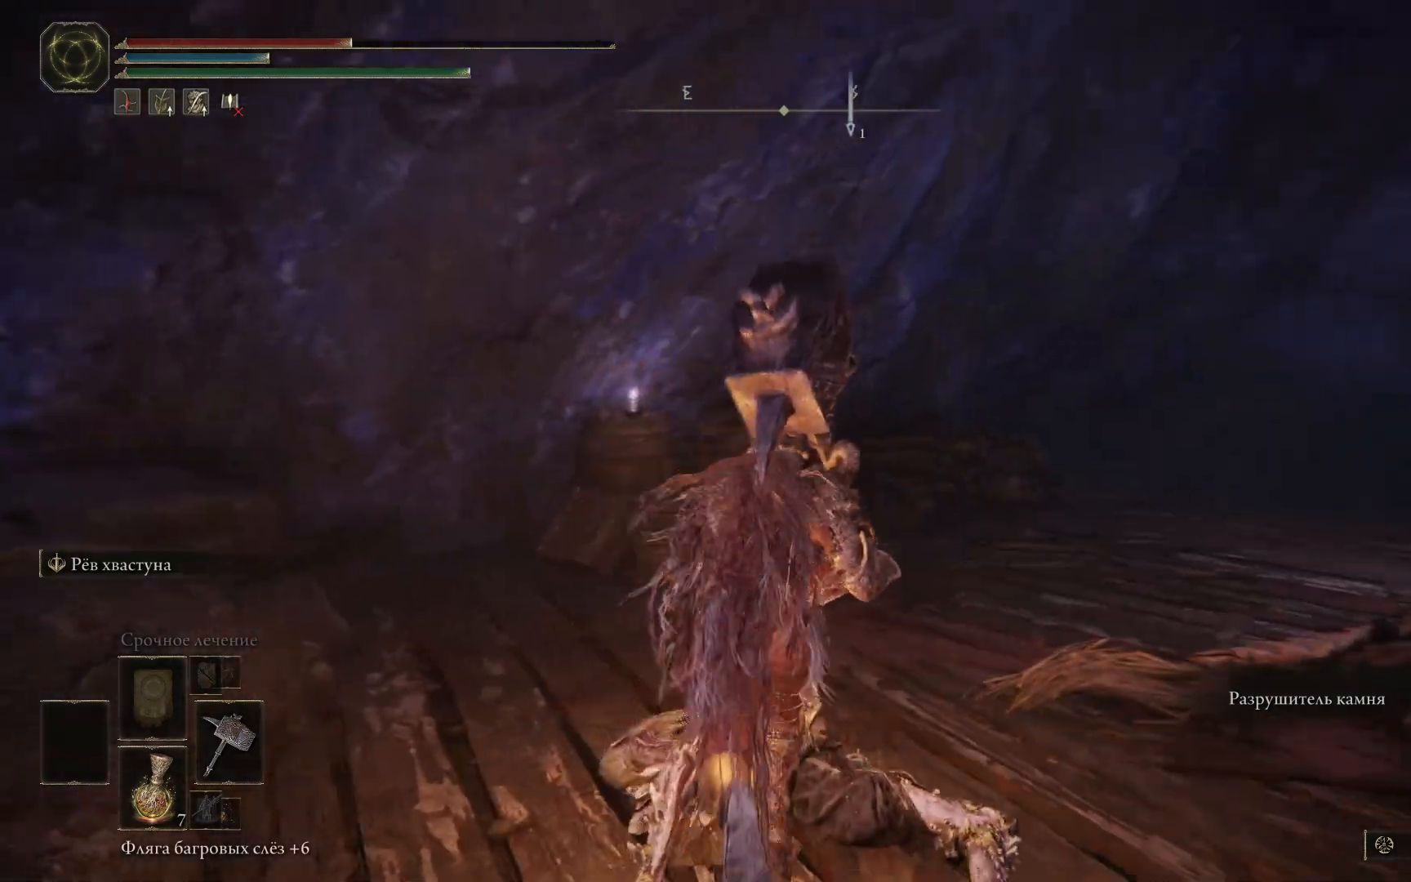
{"buttons": [], "left_stick": "up", "right_stick": "center", "events": [[367, "left_stick", "center"], [367, "right_stick", "center"], [467, "left_stick", "up"]]}
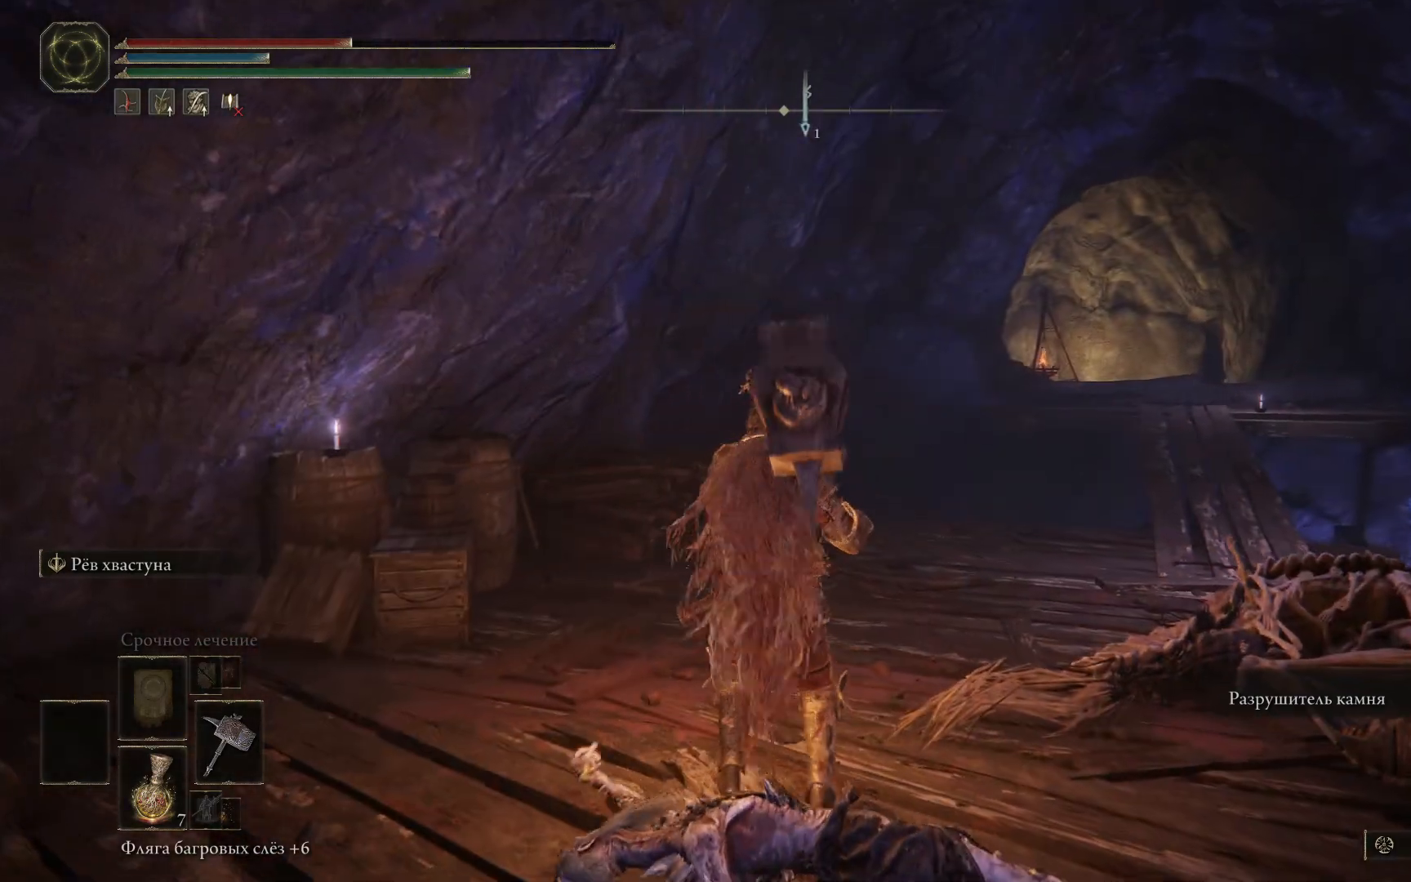
{"buttons": [], "left_stick": "up-right", "right_stick": "right", "events": [[217, "right_stick", "right"], [451, "left_stick", "up-right"]]}
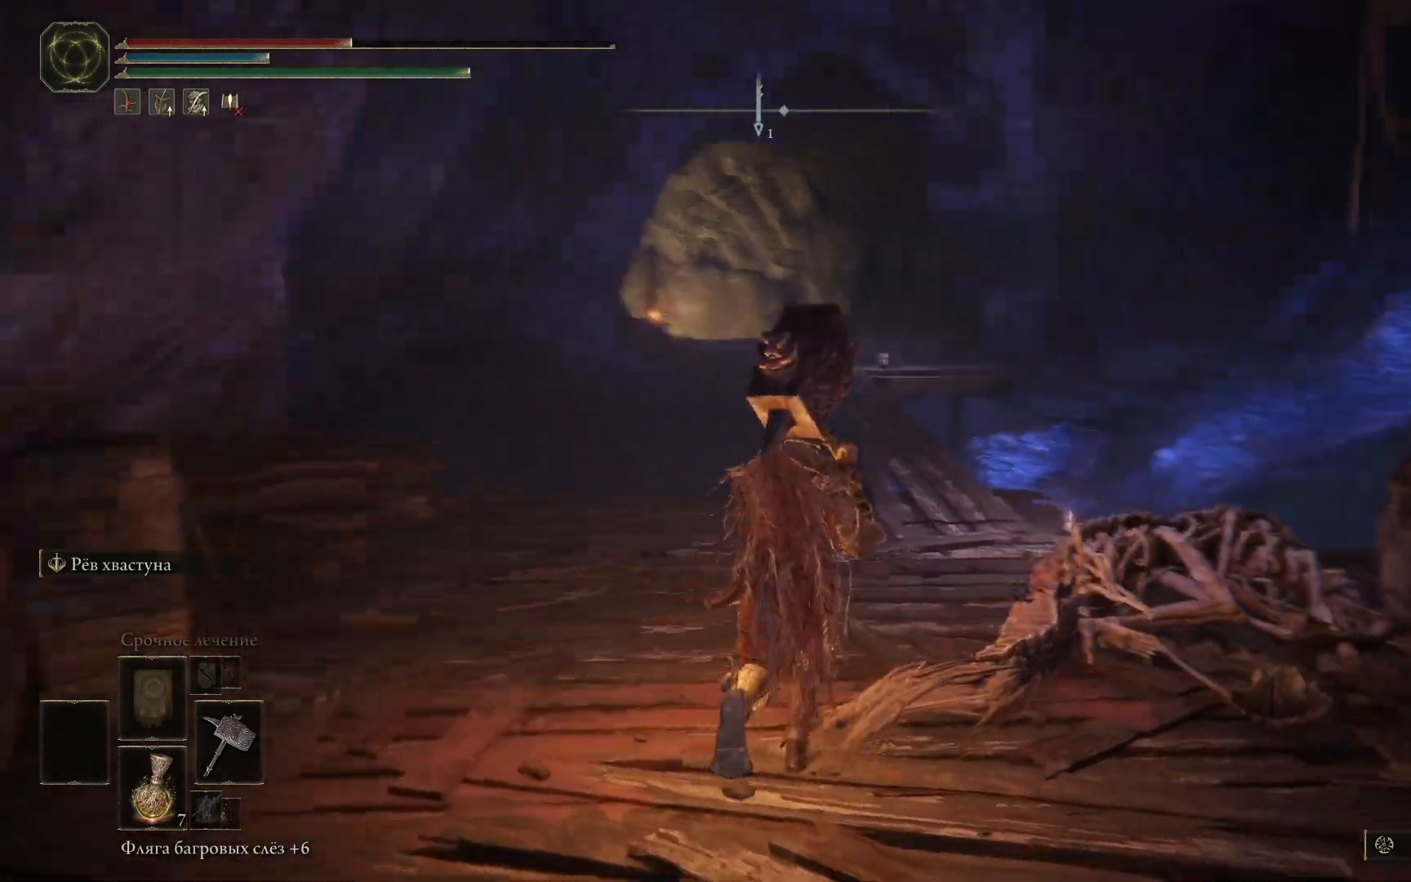
{"buttons": [], "left_stick": "up-left", "right_stick": "right", "events": [[216, "left_stick", "up"], [400, "left_stick", "up-left"]]}